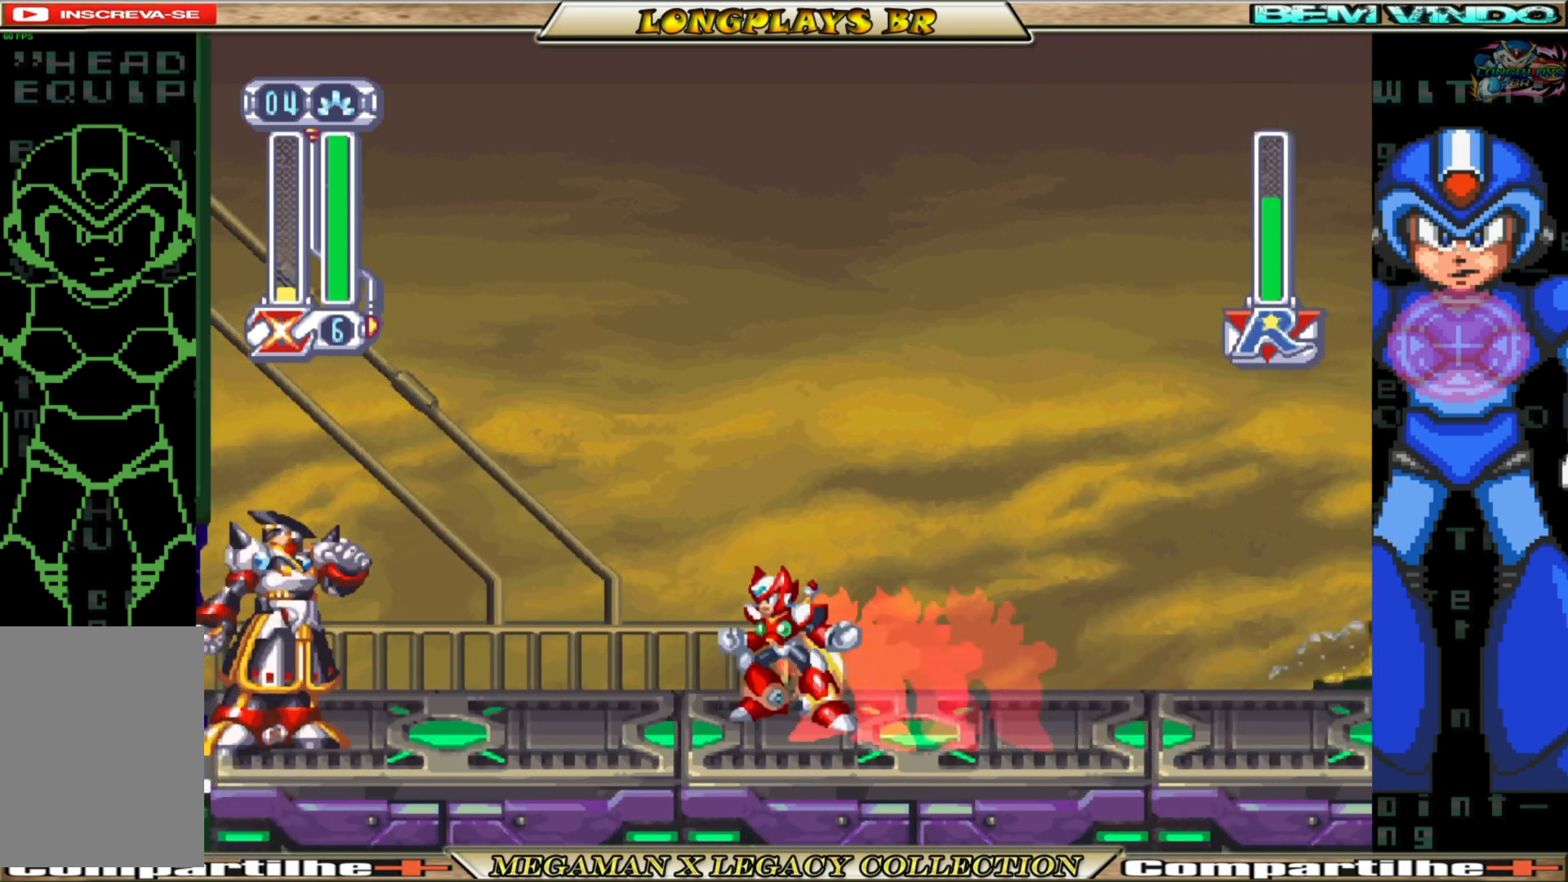
Gameplay with a controller (Xbox layout); each line is a JSON object with the inputs held at the frame after it. "events" lists button and stick changes between this image and that frame as [ms after this image, input, new state], when the widget could be followed in between.
{"buttons": [], "left_stick": "center", "right_stick": "center", "events": [[233, "A", "up"], [233, "B", "up"], [350, "X", "down"], [417, "DPAD_LEFT", "up"], [450, "X", "up"]]}
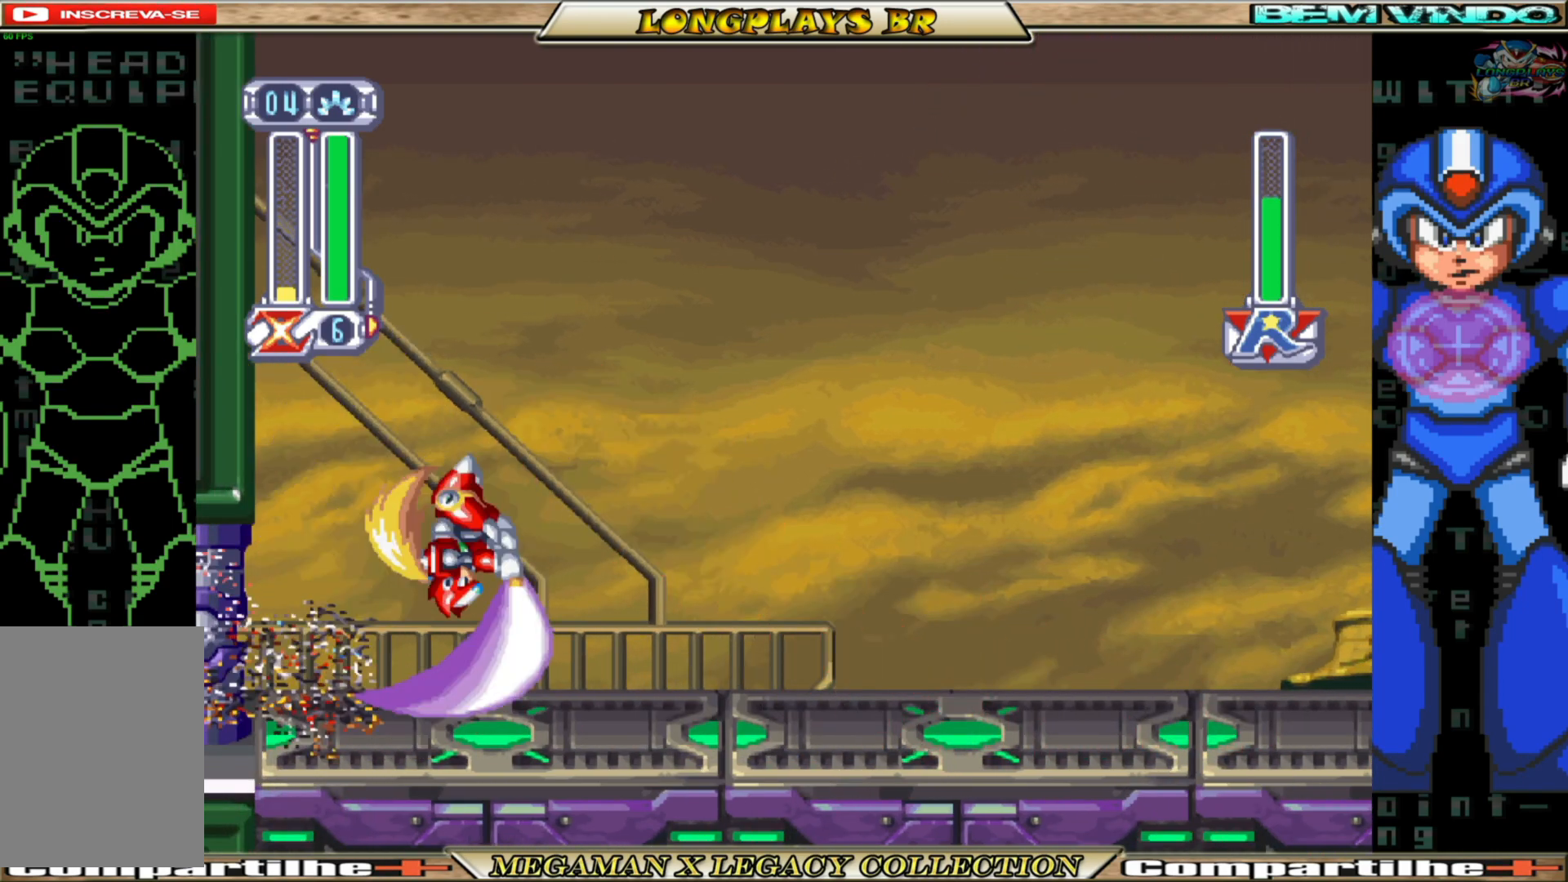
{"buttons": ["B", "DPAD_LEFT"], "left_stick": "center", "right_stick": "center", "events": [[200, "DPAD_LEFT", "down"], [317, "B", "down"], [333, "A", "down"], [500, "A", "up"]]}
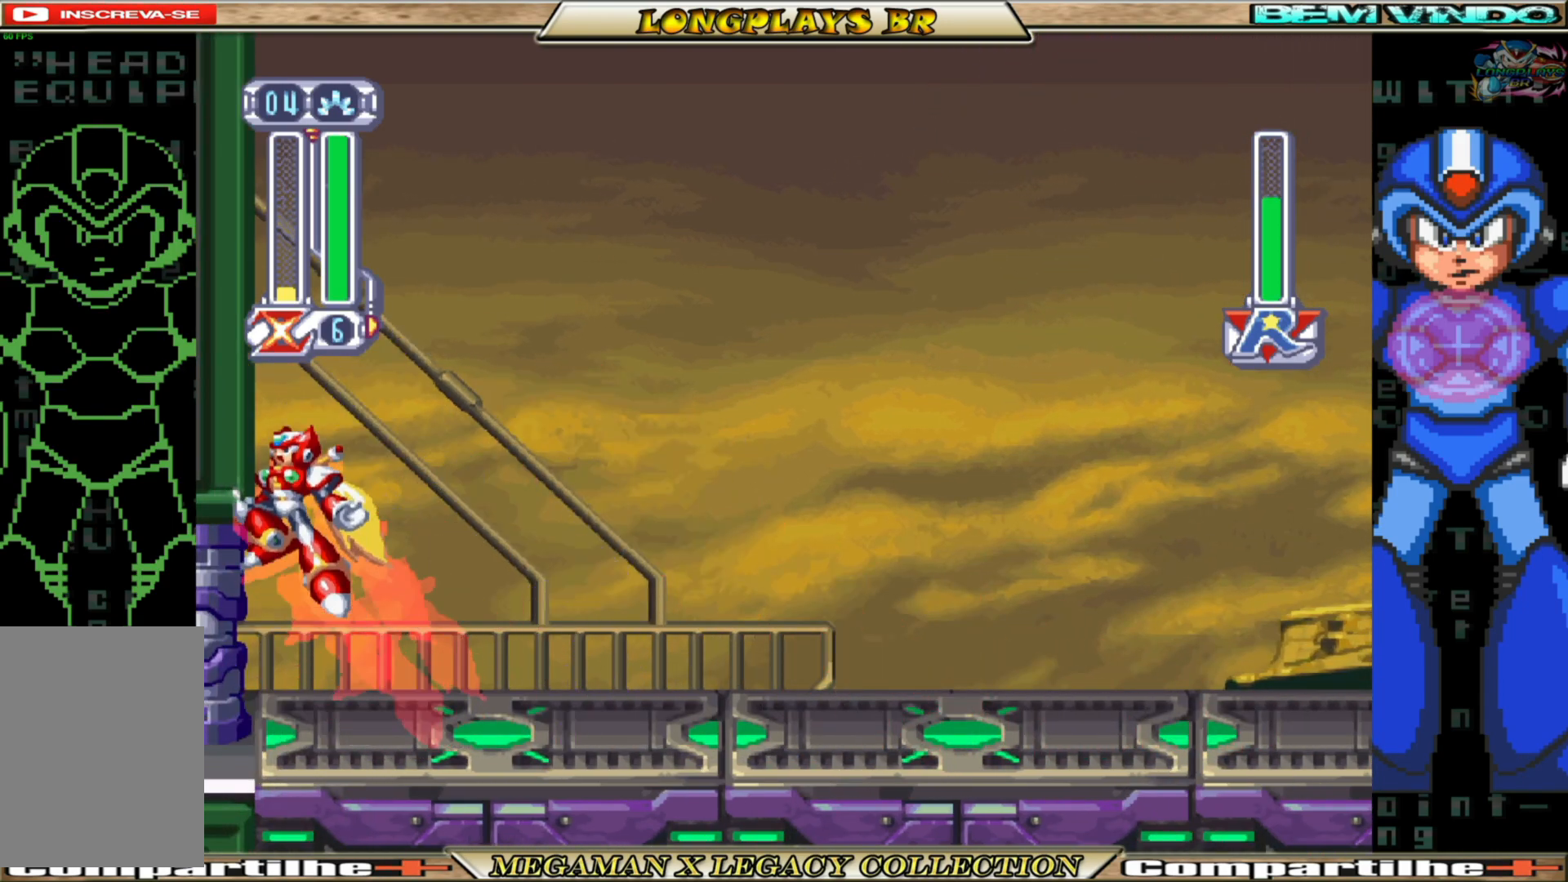
{"buttons": [], "left_stick": "center", "right_stick": "center", "events": [[33, "B", "up"], [200, "DPAD_LEFT", "up"], [233, "DPAD_RIGHT", "down"], [483, "DPAD_RIGHT", "up"]]}
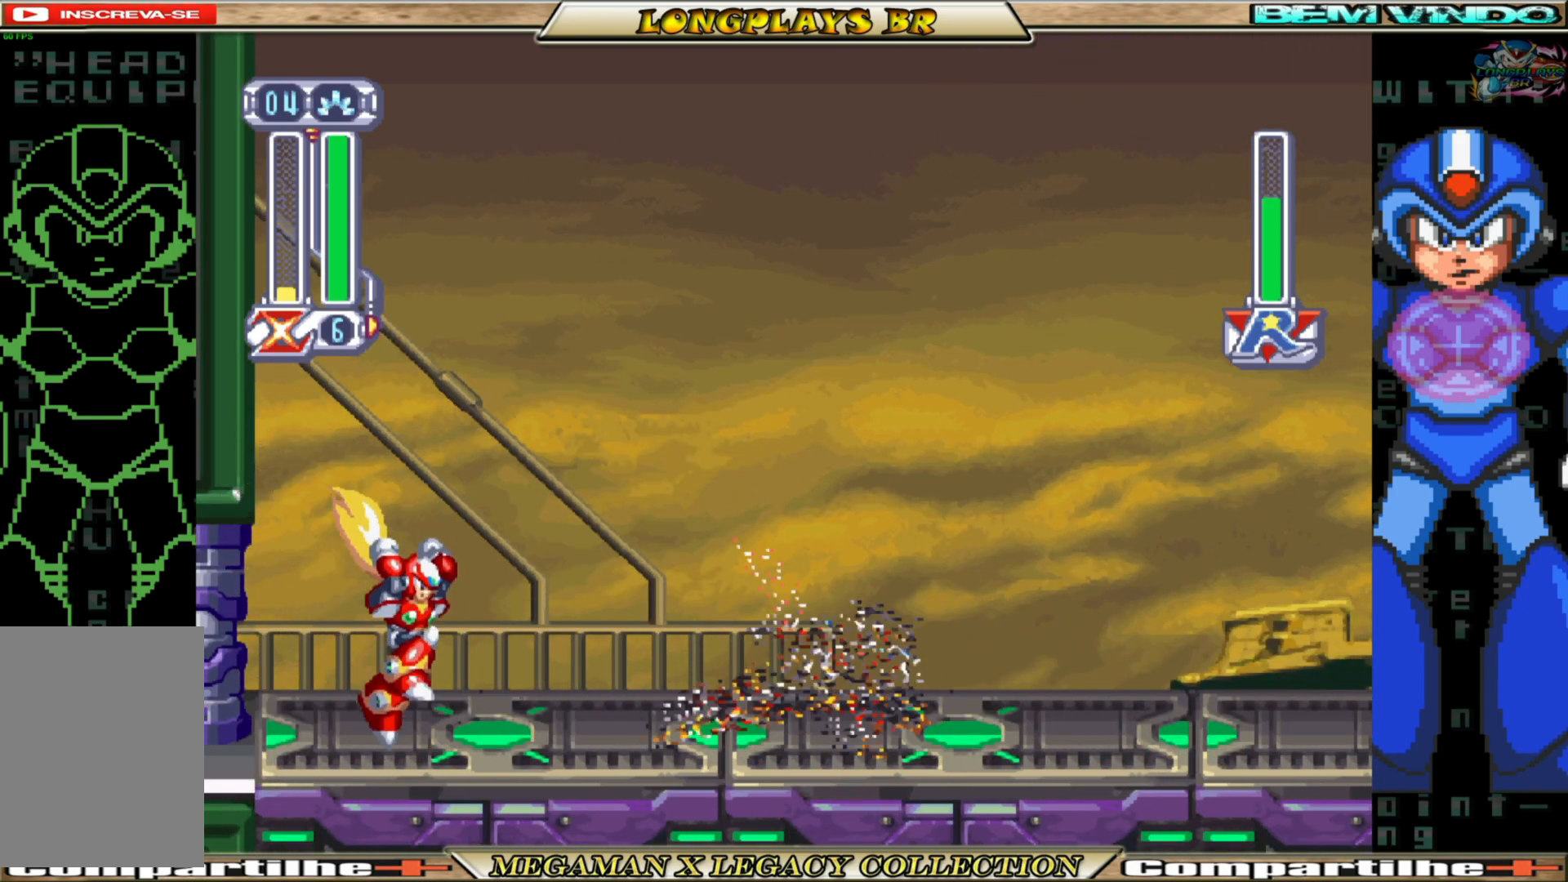
{"buttons": ["DPAD_RIGHT"], "left_stick": "center", "right_stick": "center", "events": [[67, "DPAD_RIGHT", "down"], [217, "A", "down"], [467, "A", "up"]]}
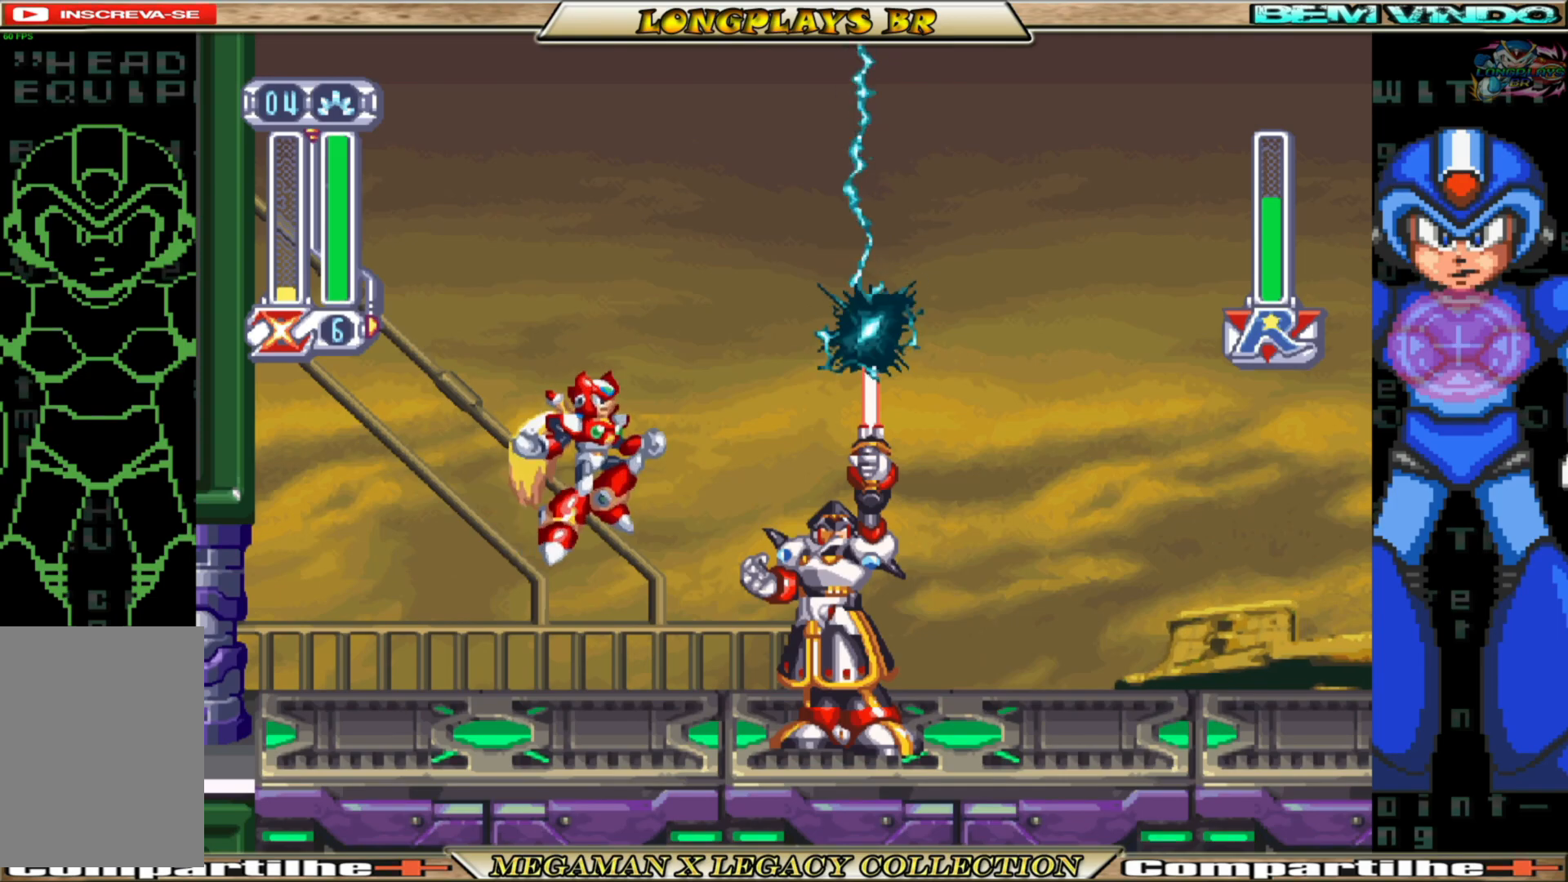
{"buttons": [], "left_stick": "center", "right_stick": "center", "events": [[33, "Y", "down"], [50, "DPAD_DOWN", "down"], [50, "DPAD_RIGHT", "up"], [150, "Y", "up"], [183, "Y", "down"], [300, "Y", "up"], [333, "Y", "down"], [433, "DPAD_DOWN", "up"], [433, "Y", "up"]]}
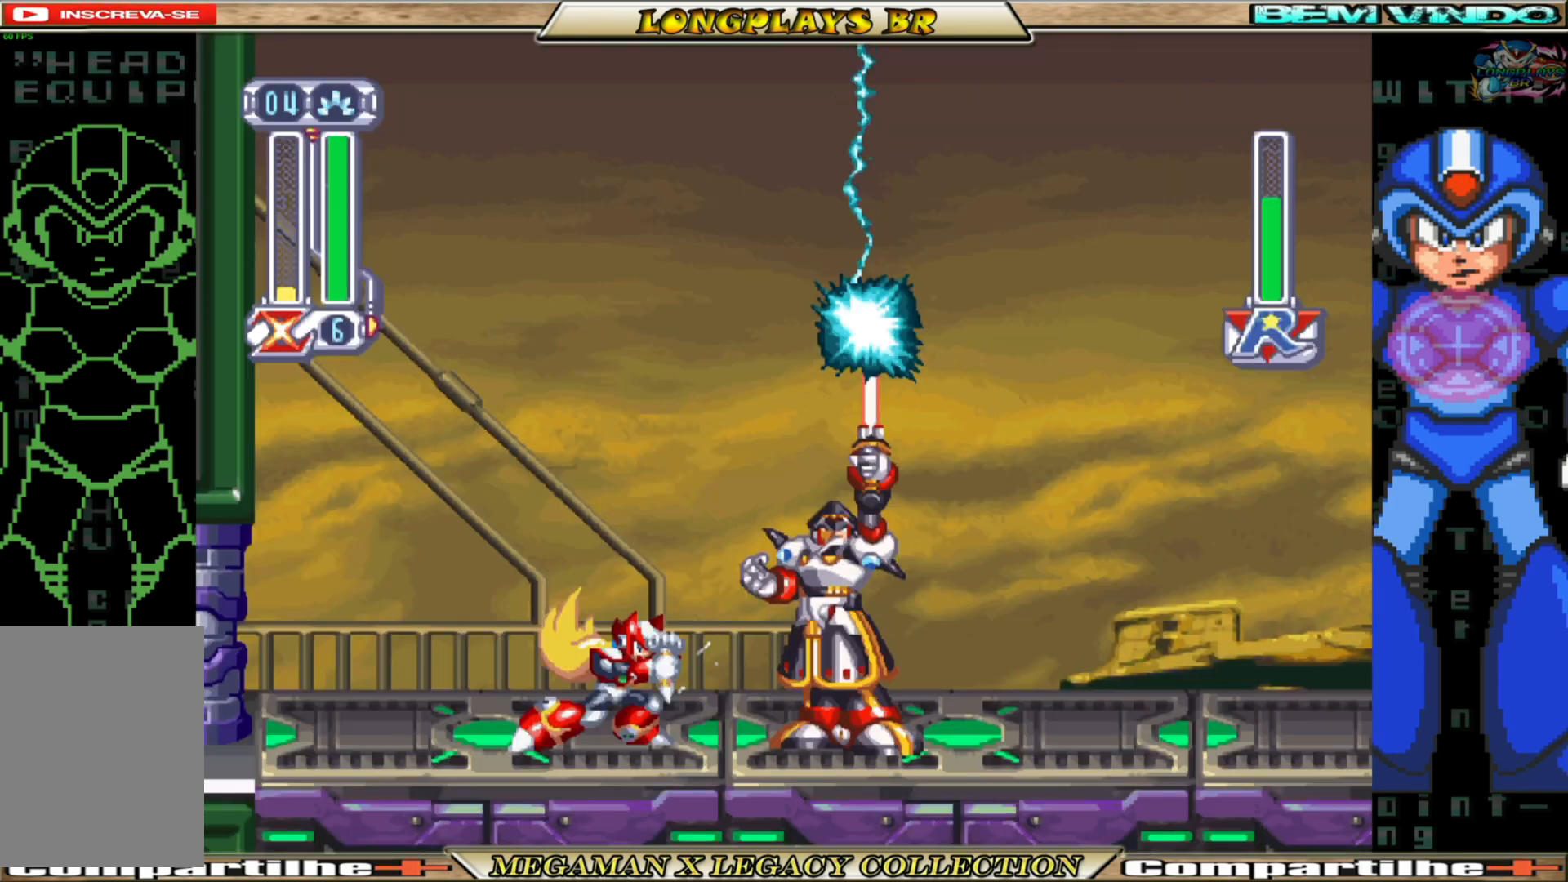
{"buttons": ["B", "DPAD_LEFT"], "left_stick": "center", "right_stick": "center", "events": [[67, "DPAD_LEFT", "down"], [350, "B", "down"]]}
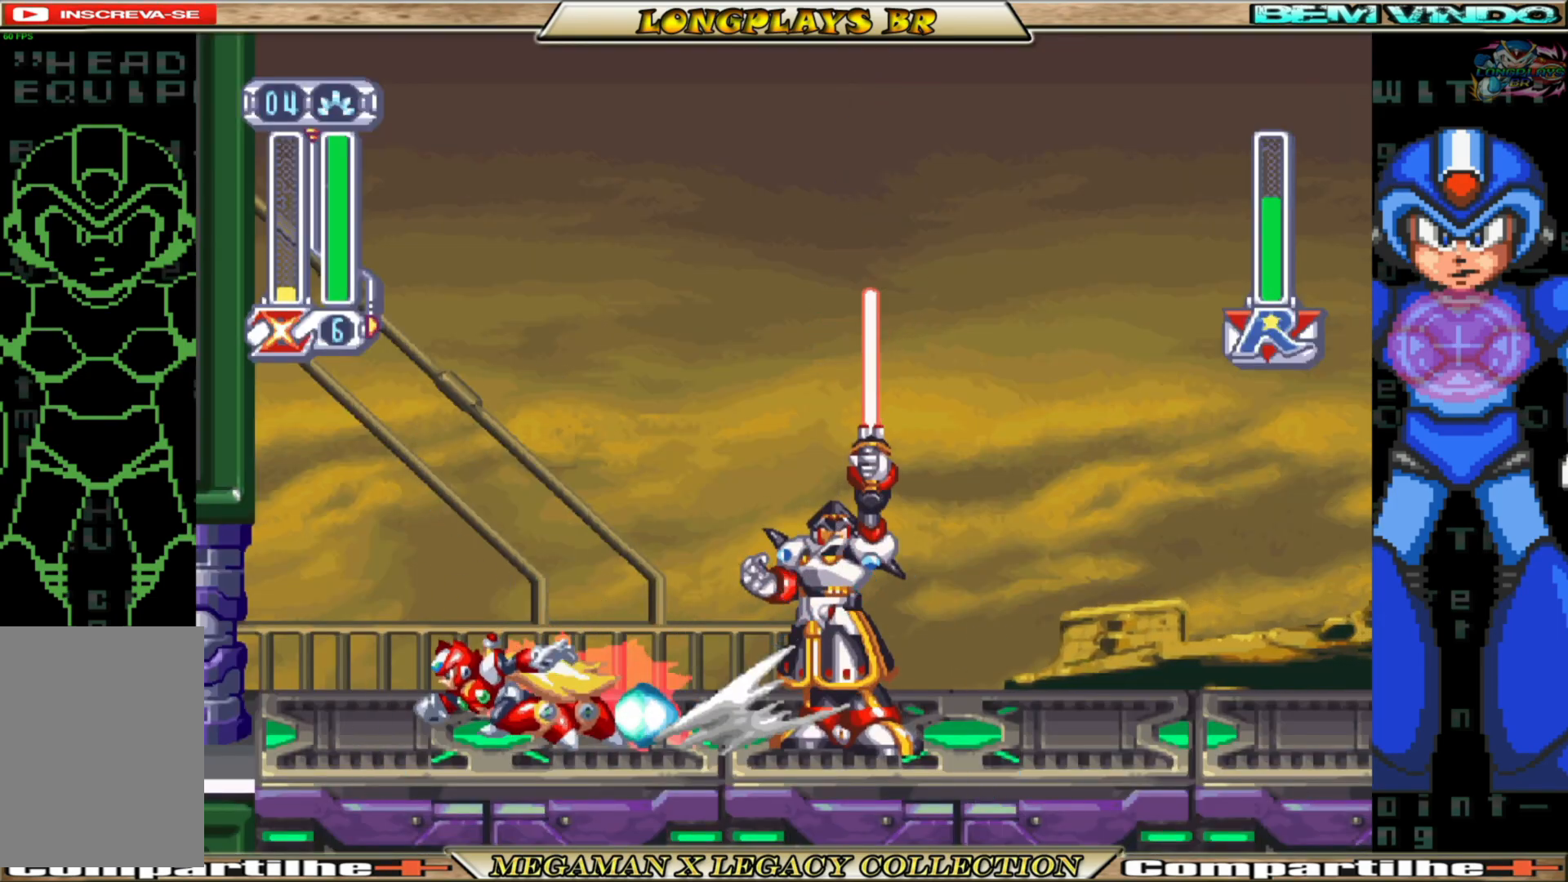
{"buttons": ["A", "DPAD_LEFT"], "left_stick": "center", "right_stick": "center", "events": [[67, "A", "down"], [300, "A", "up"], [300, "B", "up"], [367, "A", "down"]]}
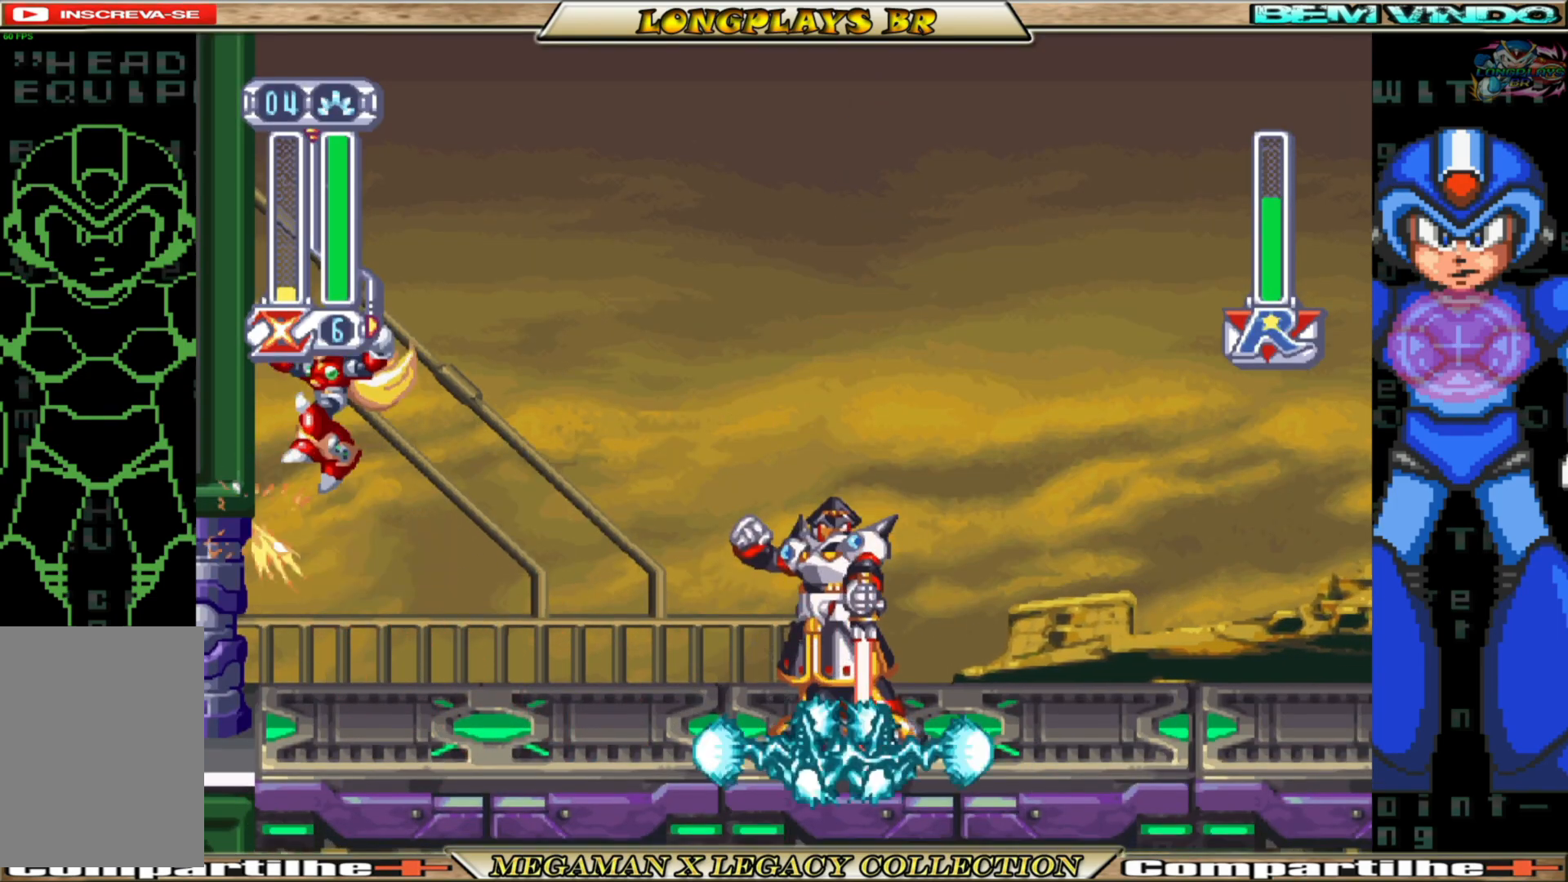
{"buttons": ["A", "DPAD_RIGHT"], "left_stick": "center", "right_stick": "center", "events": [[150, "A", "up"], [317, "A", "down"], [383, "DPAD_LEFT", "up"], [433, "DPAD_RIGHT", "down"]]}
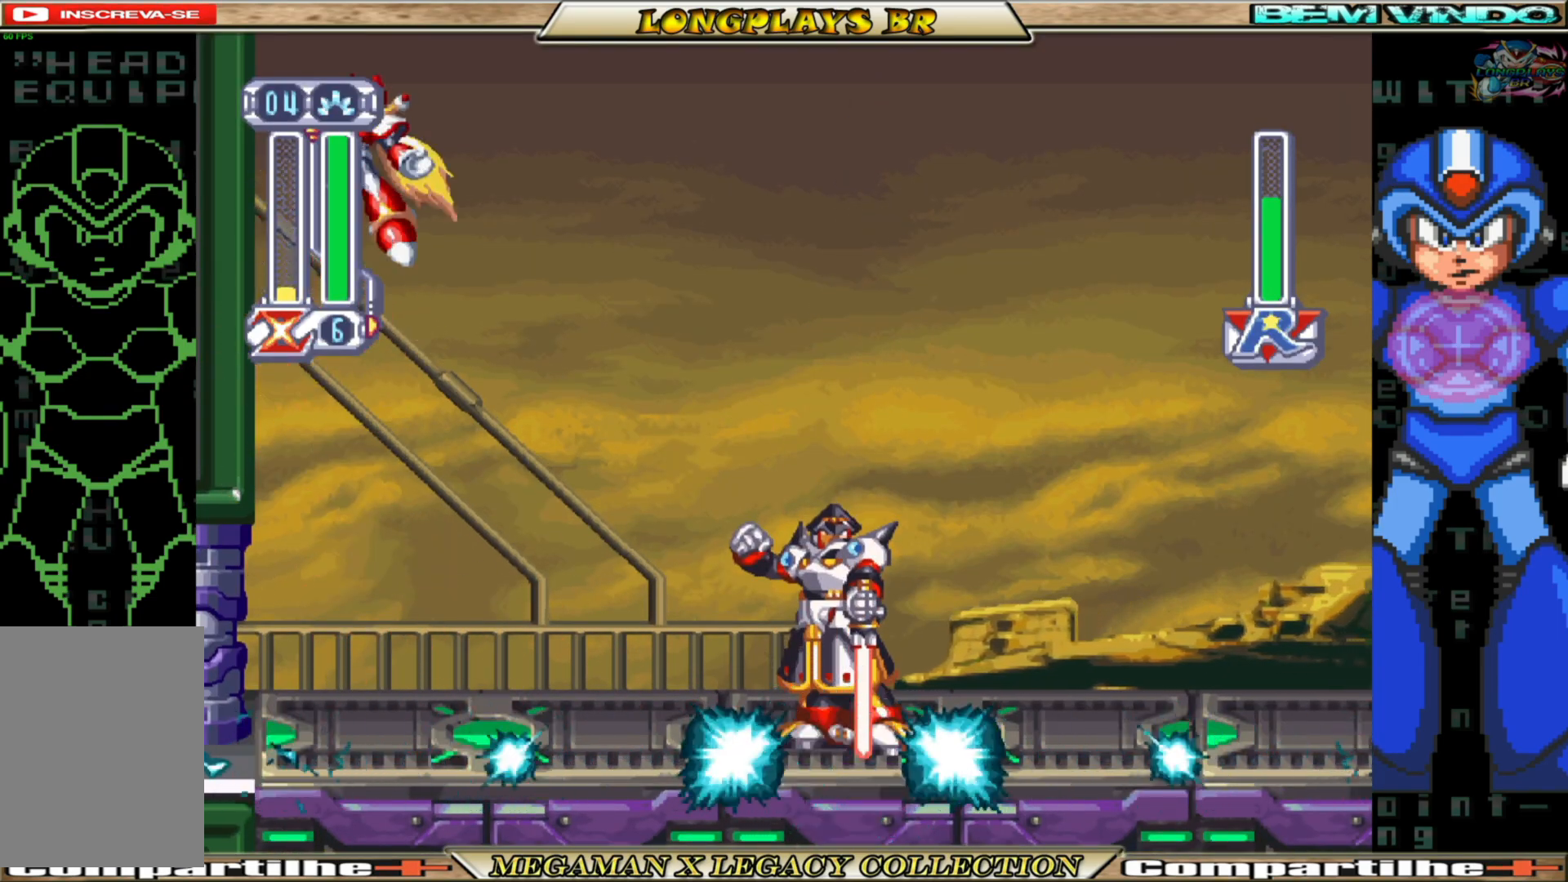
{"buttons": [], "left_stick": "center", "right_stick": "center", "events": [[67, "A", "up"], [100, "DPAD_RIGHT", "up"]]}
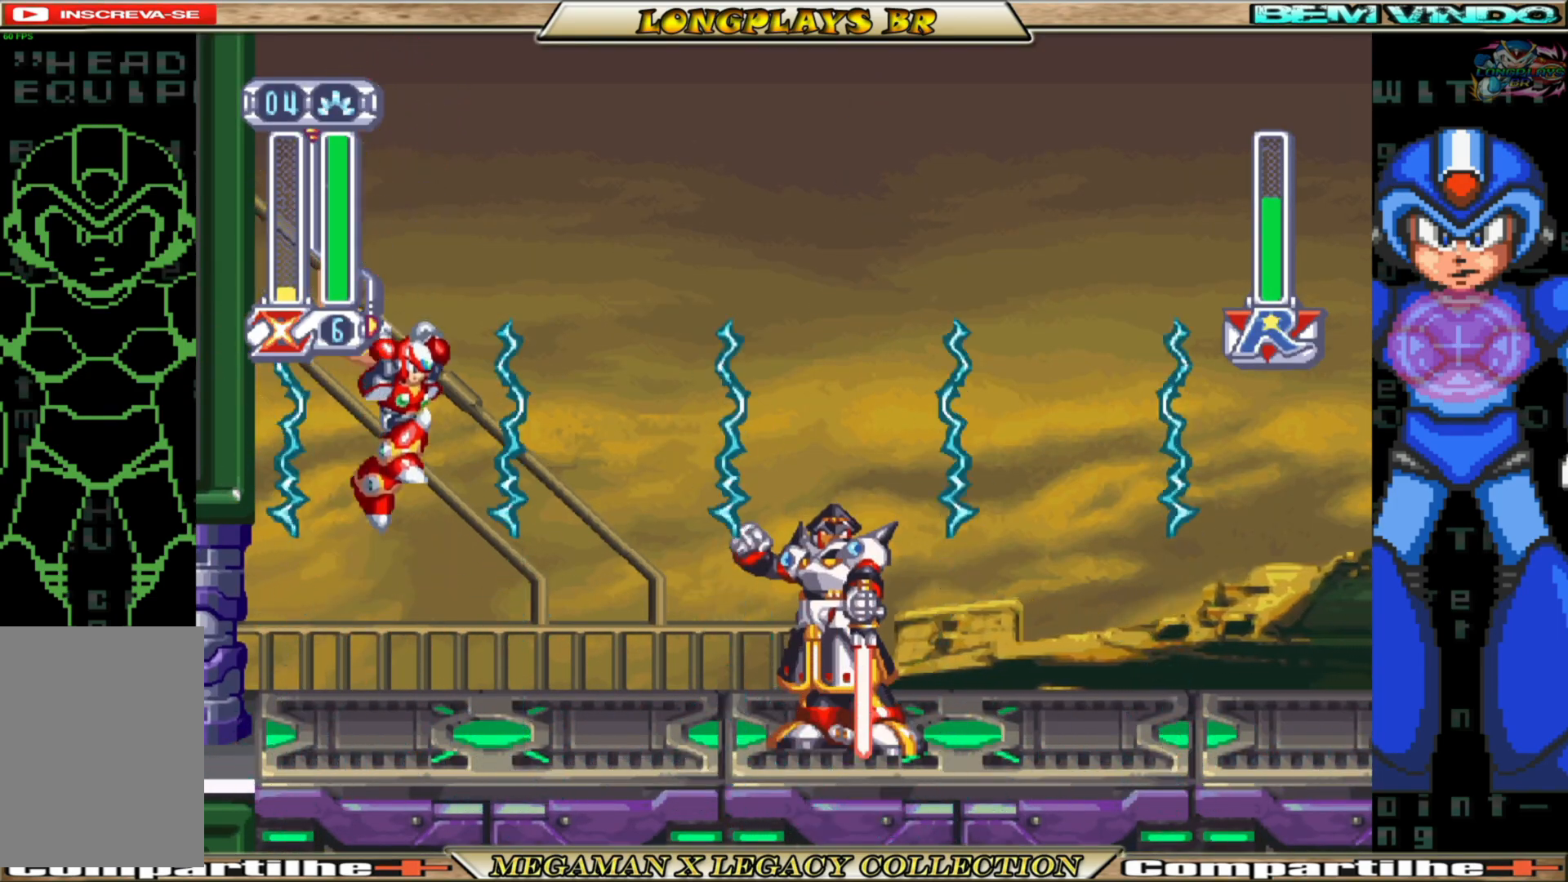
{"buttons": ["A", "B", "DPAD_RIGHT"], "left_stick": "center", "right_stick": "center", "events": [[250, "B", "down"], [283, "A", "down"], [433, "DPAD_RIGHT", "down"]]}
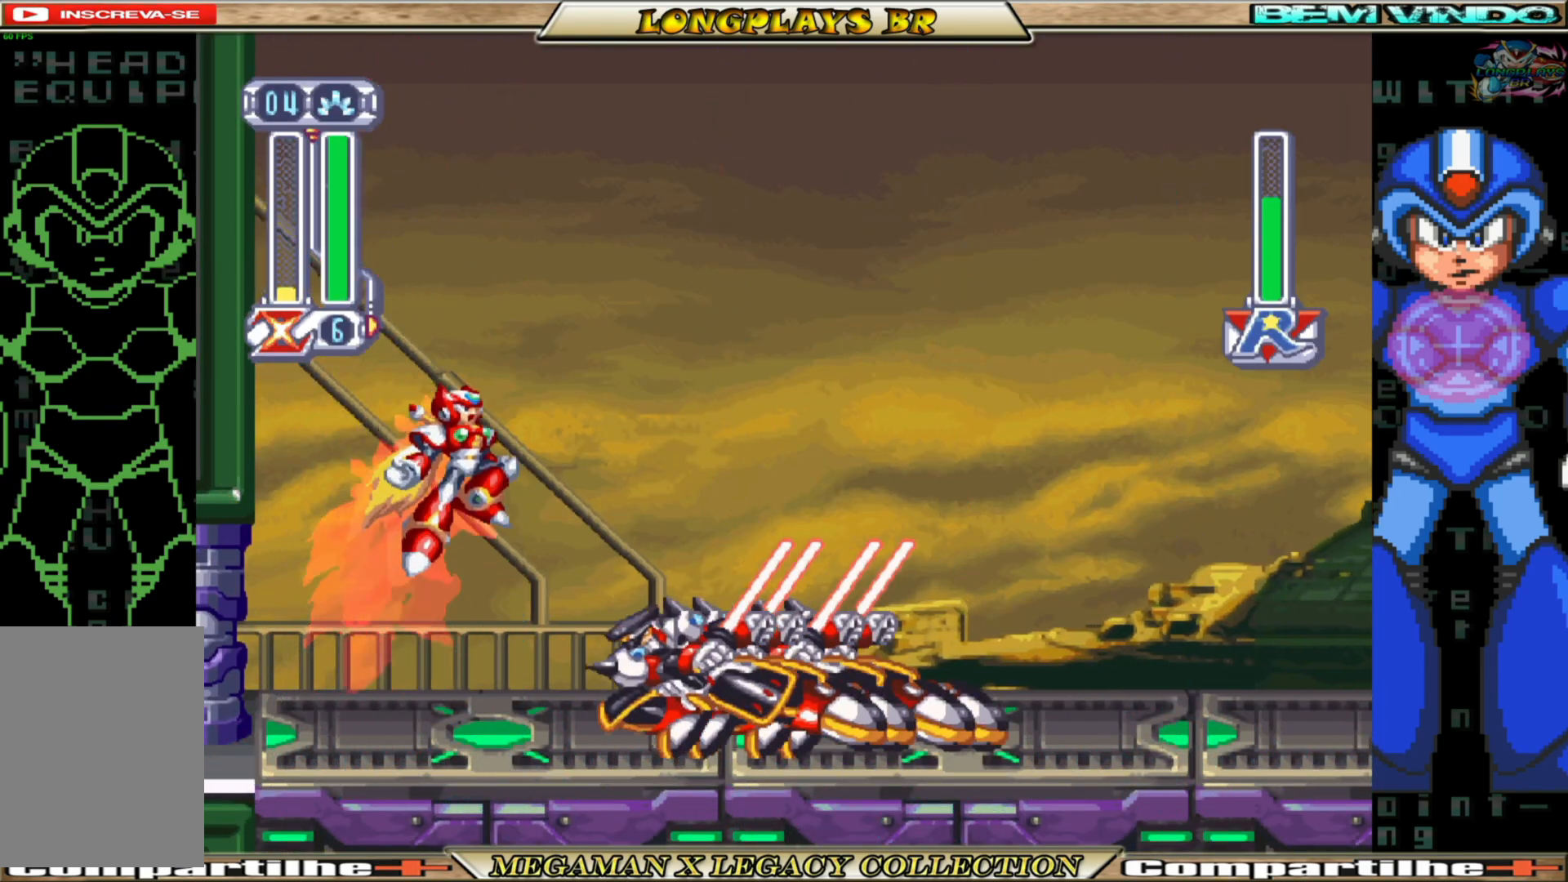
{"buttons": ["DPAD_LEFT"], "left_stick": "center", "right_stick": "center", "events": [[167, "A", "up"], [183, "B", "up"], [267, "DPAD_RIGHT", "up"], [383, "DPAD_LEFT", "down"]]}
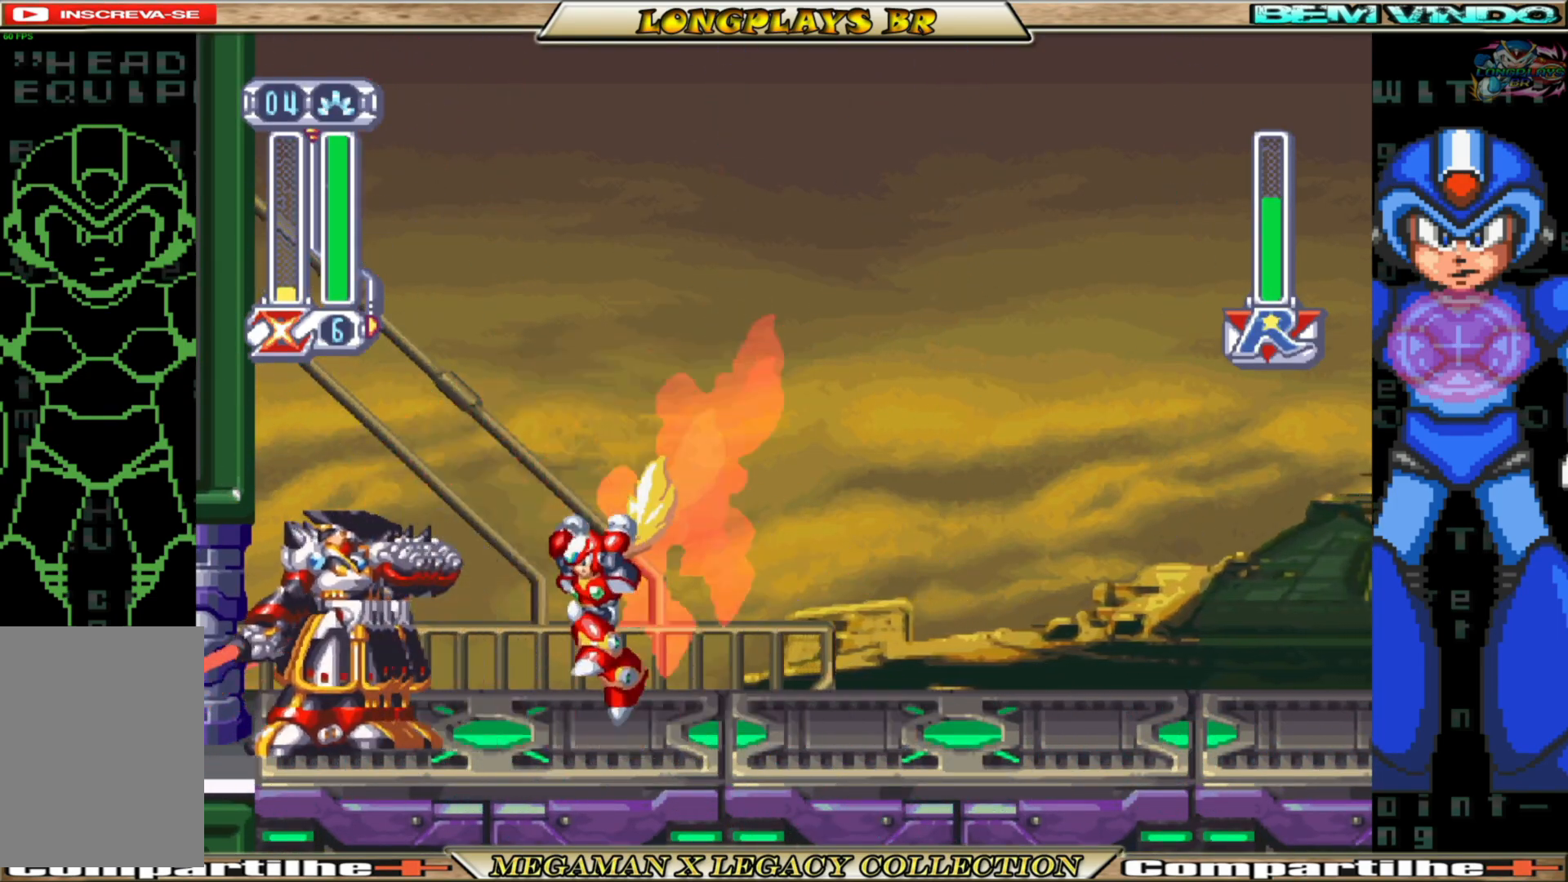
{"buttons": ["DPAD_DOWN"], "left_stick": "center", "right_stick": "center", "events": [[67, "DPAD_LEFT", "up"], [117, "A", "down"], [233, "DPAD_DOWN", "down"], [267, "A", "up"], [333, "Y", "down"], [467, "Y", "up"]]}
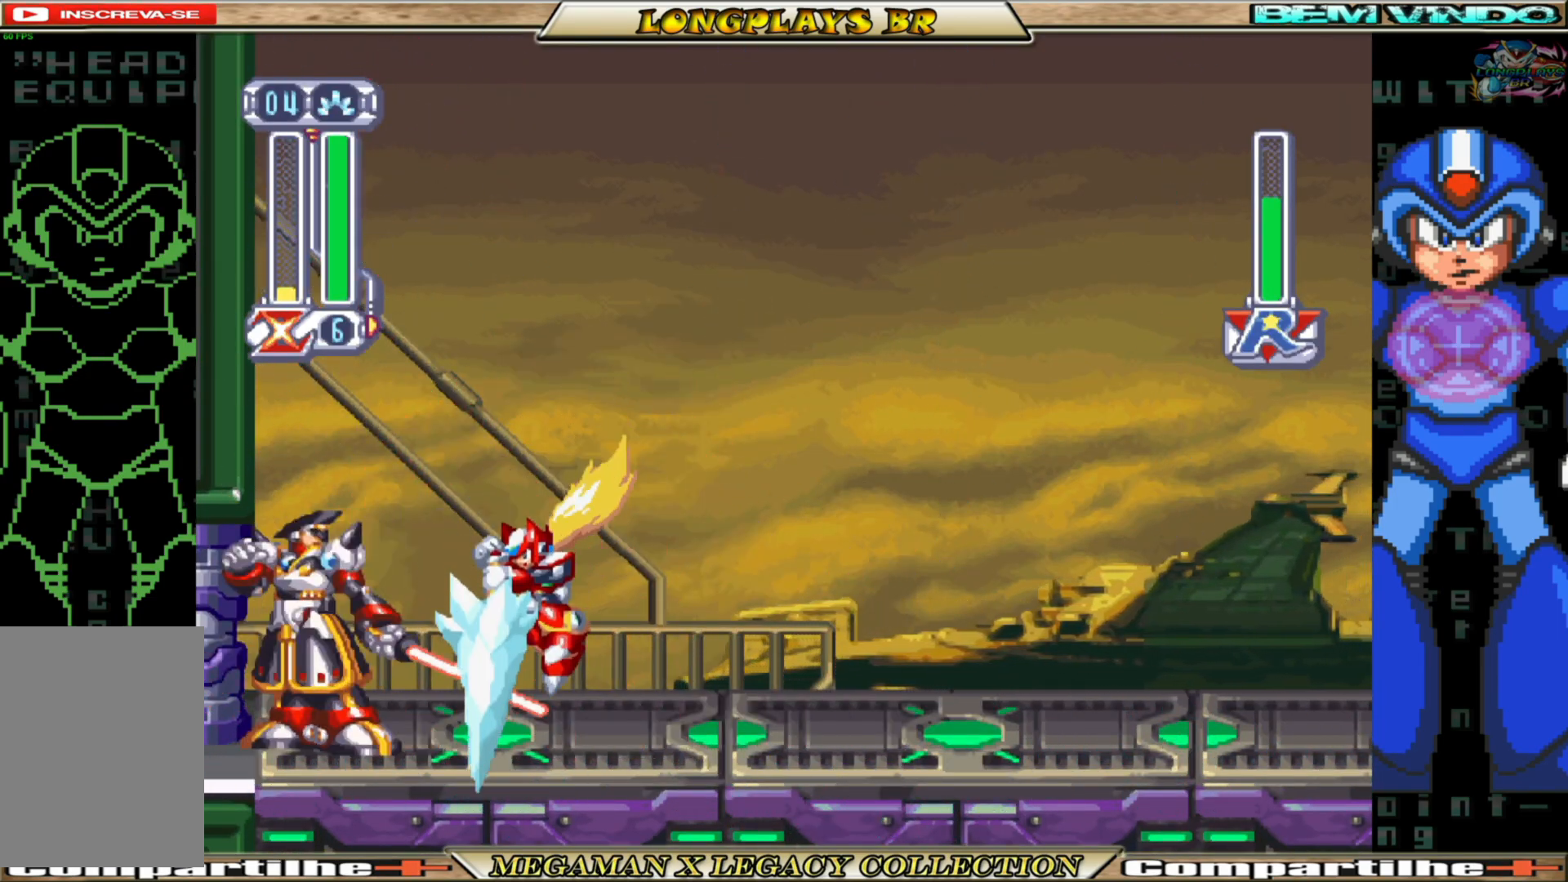
{"buttons": ["B", "DPAD_RIGHT"], "left_stick": "center", "right_stick": "center", "events": [[17, "Y", "down"], [117, "DPAD_DOWN", "up"], [133, "Y", "up"], [217, "DPAD_RIGHT", "down"], [467, "B", "down"]]}
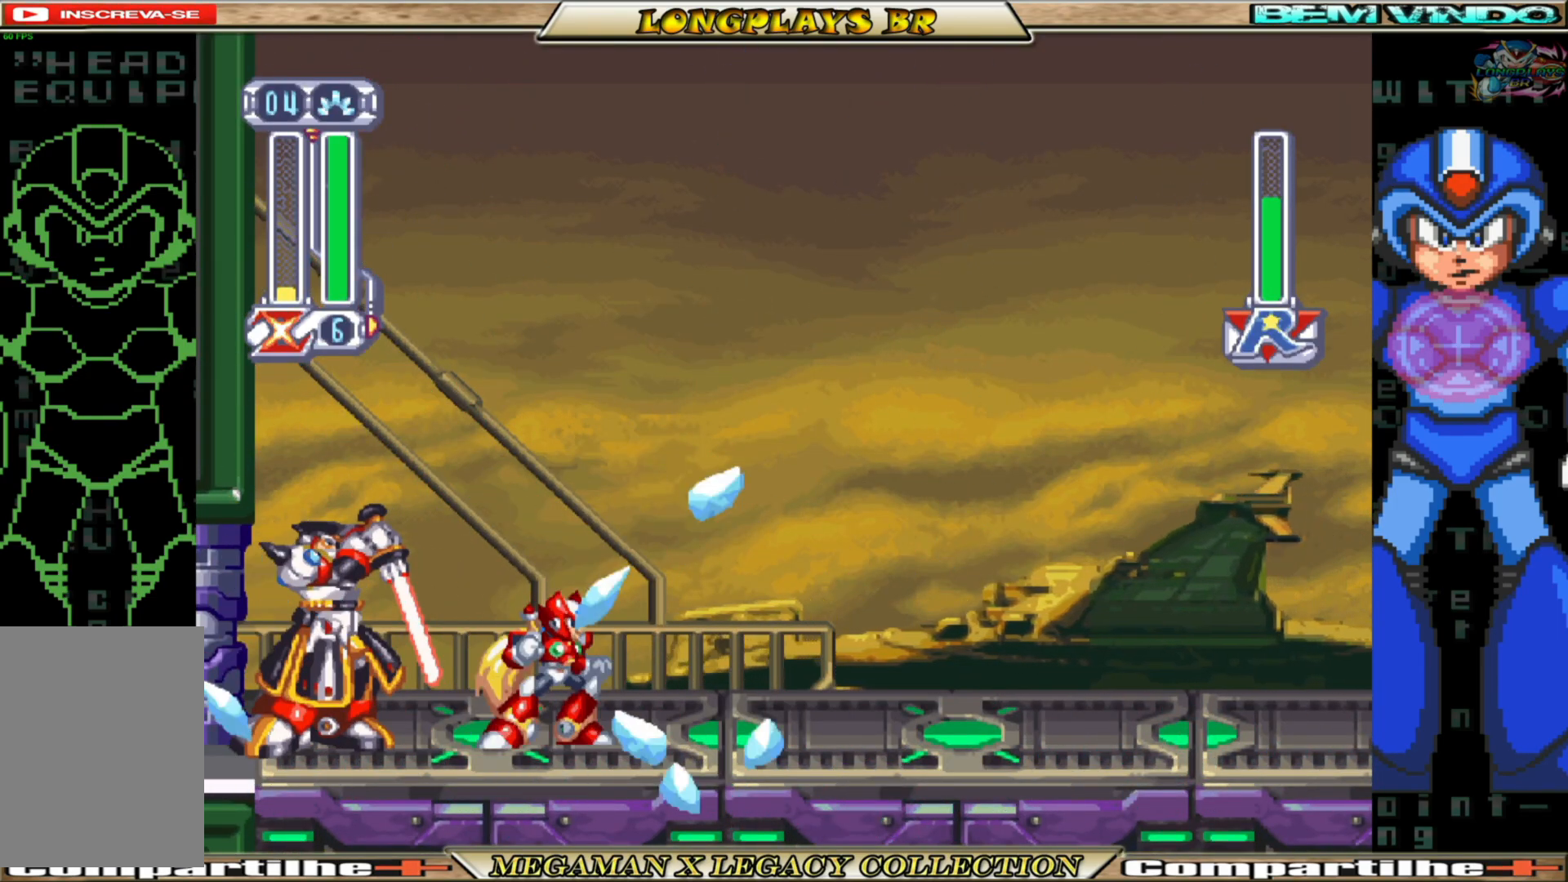
{"buttons": ["B", "DPAD_RIGHT"], "left_stick": "center", "right_stick": "center", "events": []}
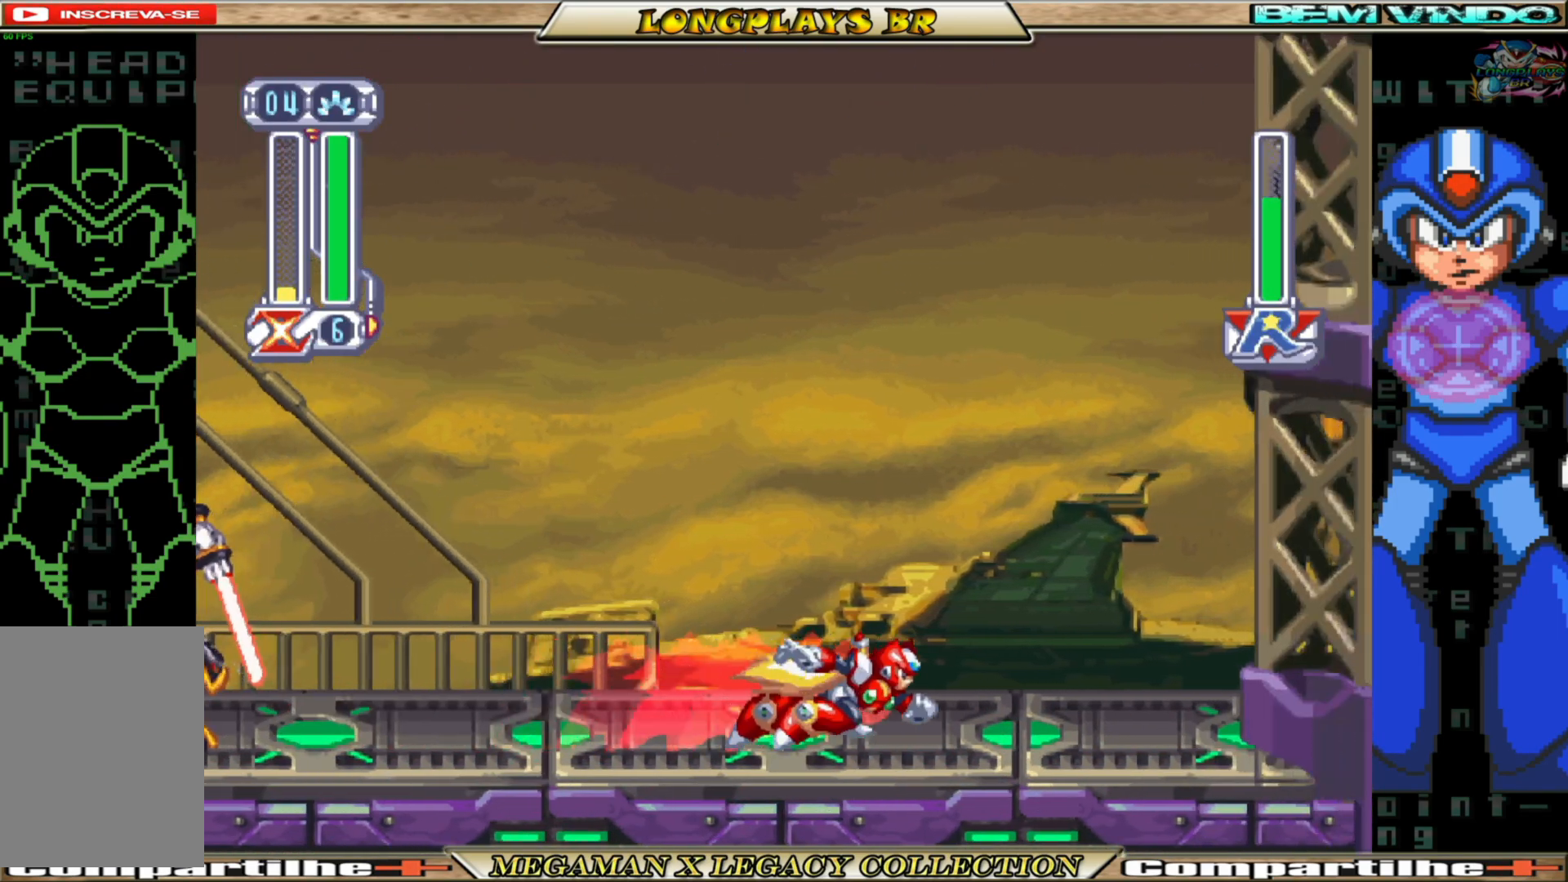
{"buttons": ["B", "DPAD_RIGHT"], "left_stick": "center", "right_stick": "center", "events": [[33, "A", "down"], [350, "A", "up"], [400, "B", "up"], [500, "B", "down"]]}
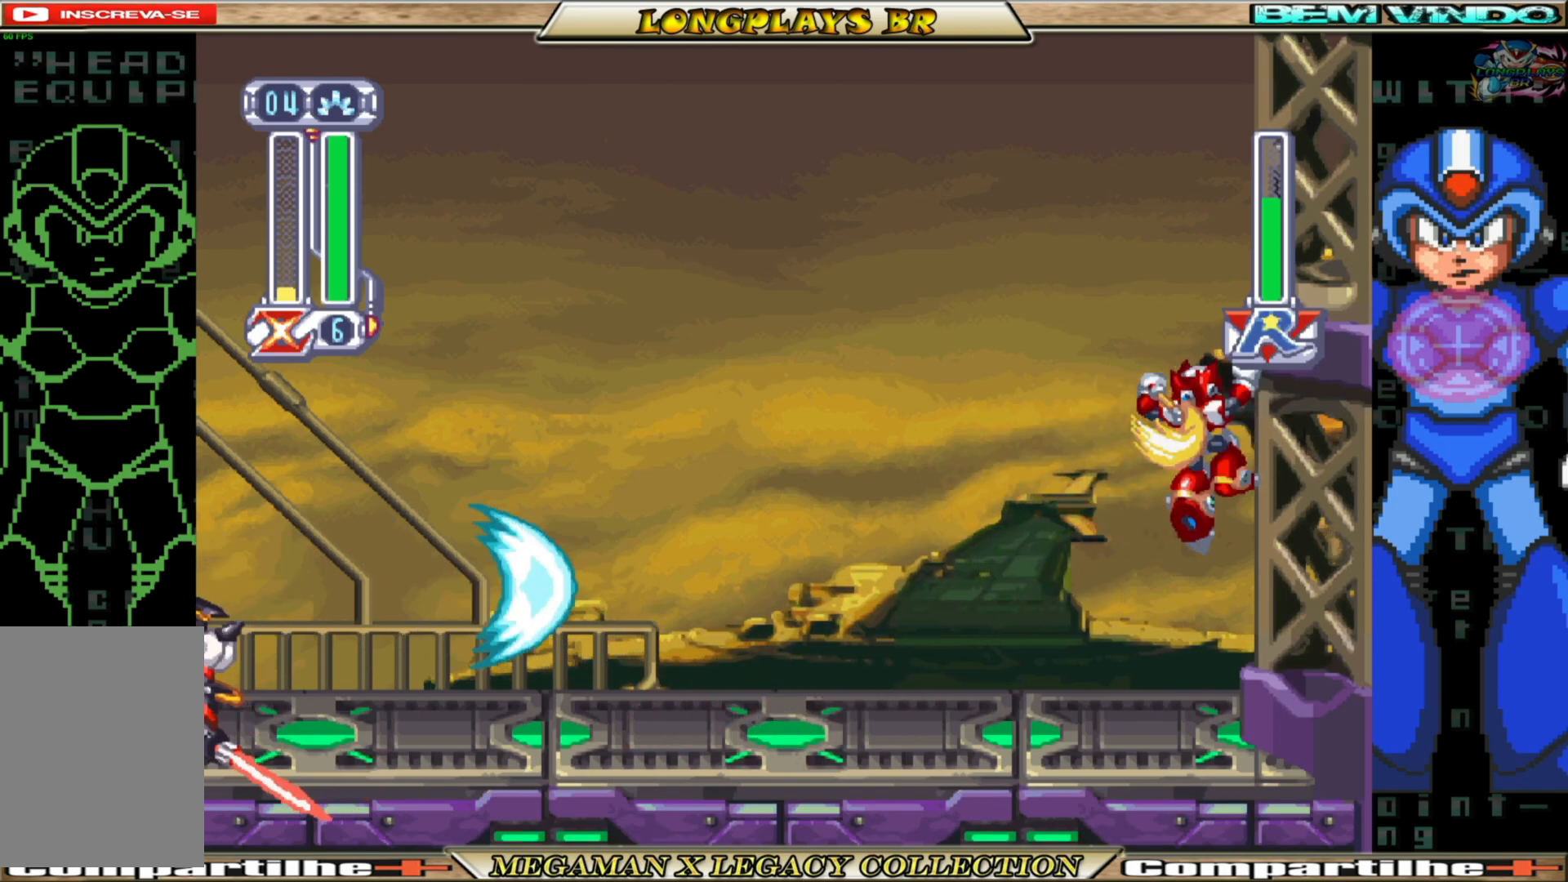
{"buttons": ["A", "B", "DPAD_RIGHT"], "left_stick": "center", "right_stick": "center", "events": [[17, "A", "down"], [300, "A", "up"], [333, "B", "up"], [450, "B", "down"], [467, "A", "down"]]}
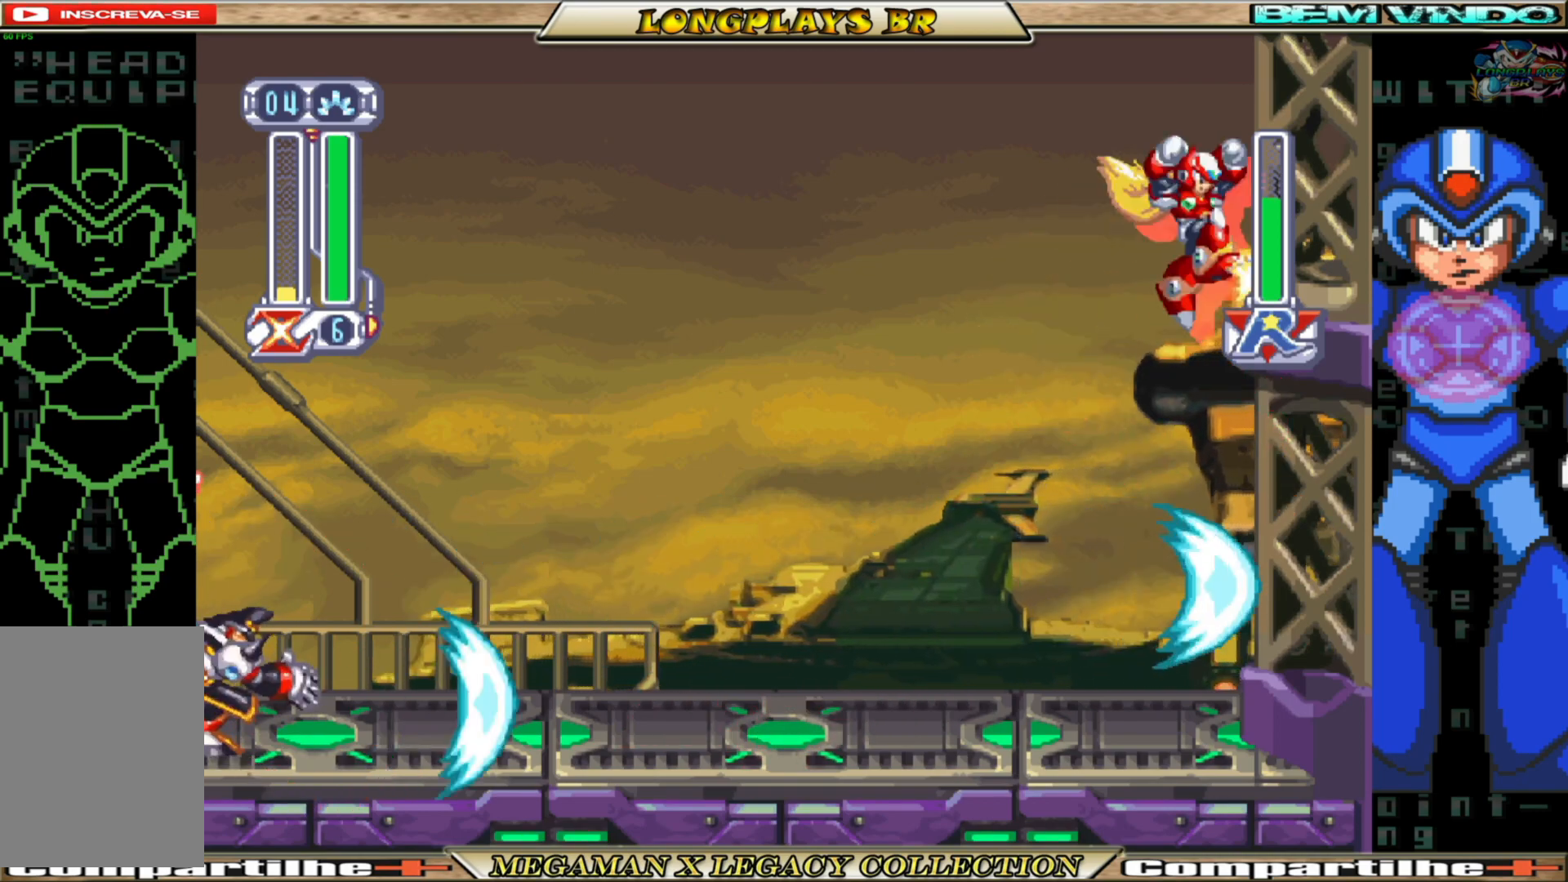
{"buttons": ["DPAD_RIGHT"], "left_stick": "center", "right_stick": "center", "events": [[133, "A", "up"], [150, "B", "up"]]}
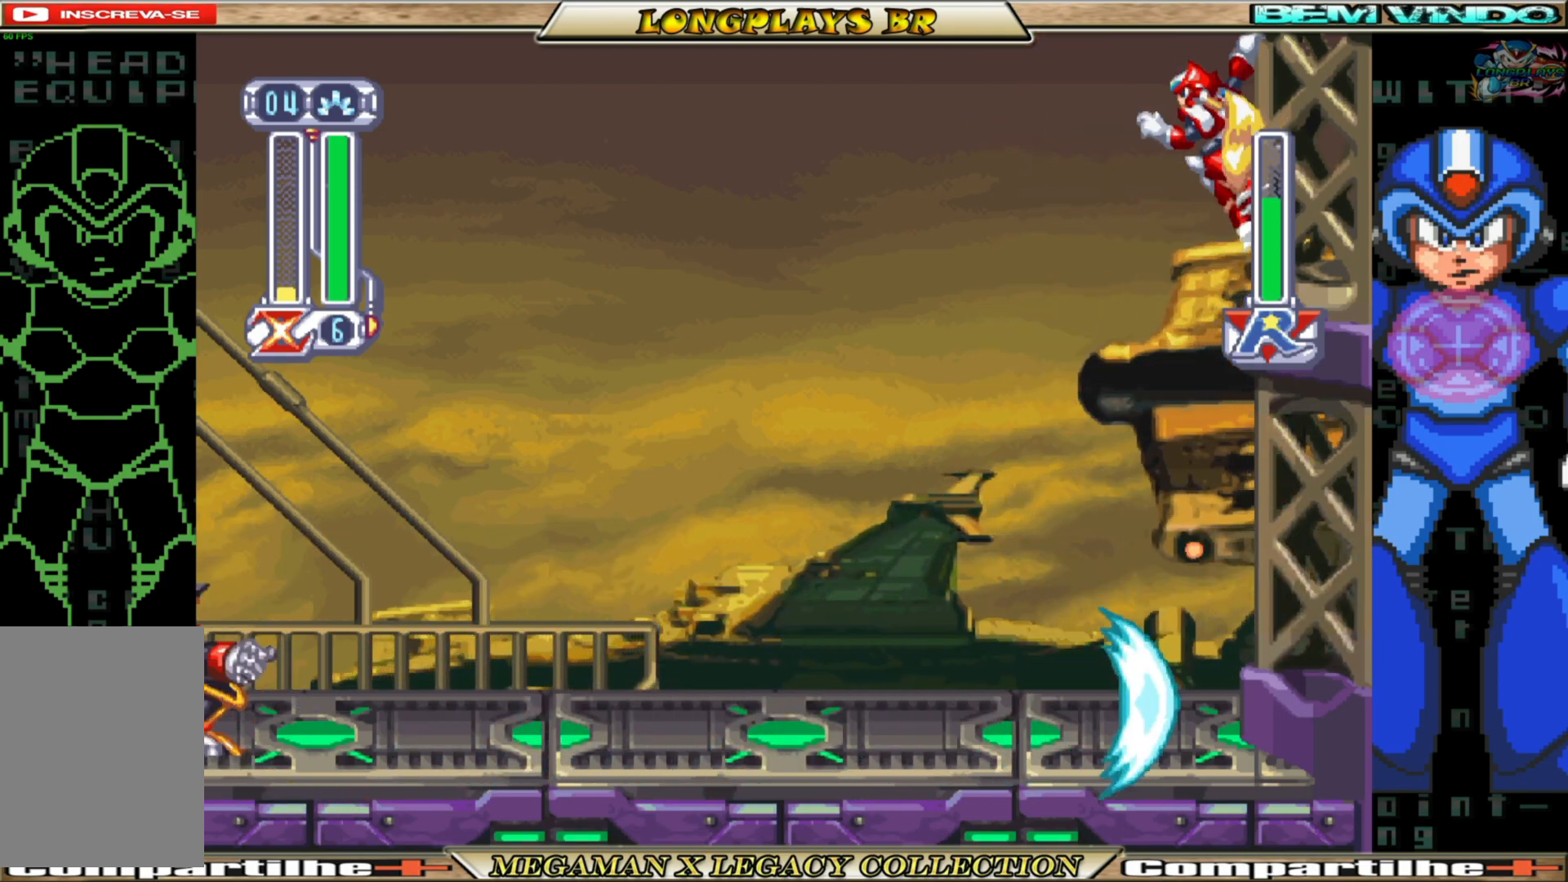
{"buttons": ["DPAD_RIGHT"], "left_stick": "center", "right_stick": "center", "events": []}
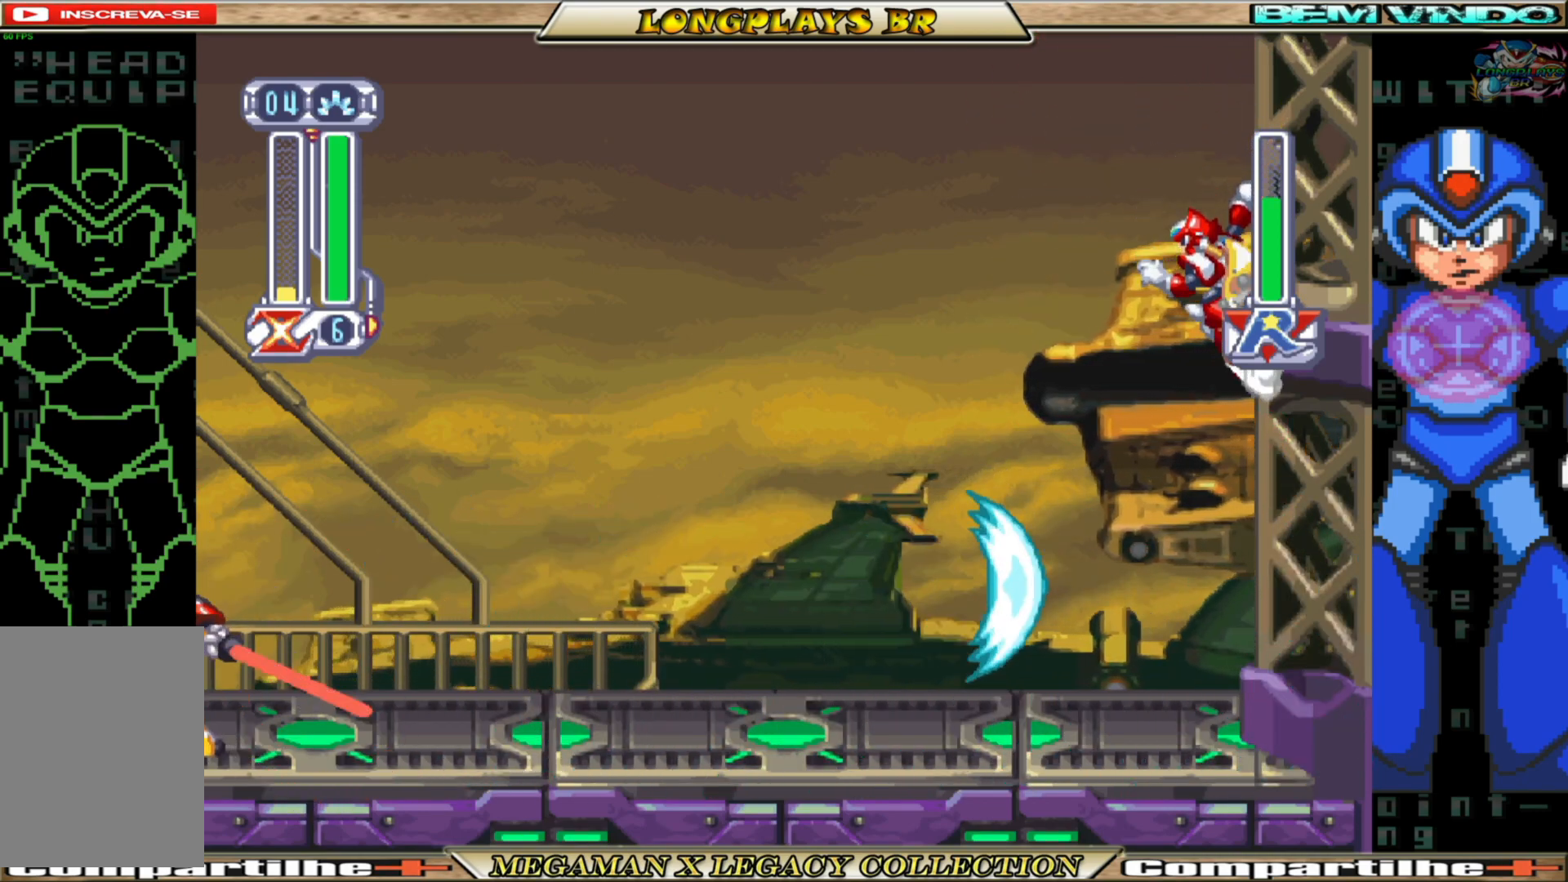
{"buttons": ["DPAD_RIGHT"], "left_stick": "center", "right_stick": "center", "events": [[283, "B", "down"], [300, "A", "down"], [467, "A", "up"], [483, "B", "up"]]}
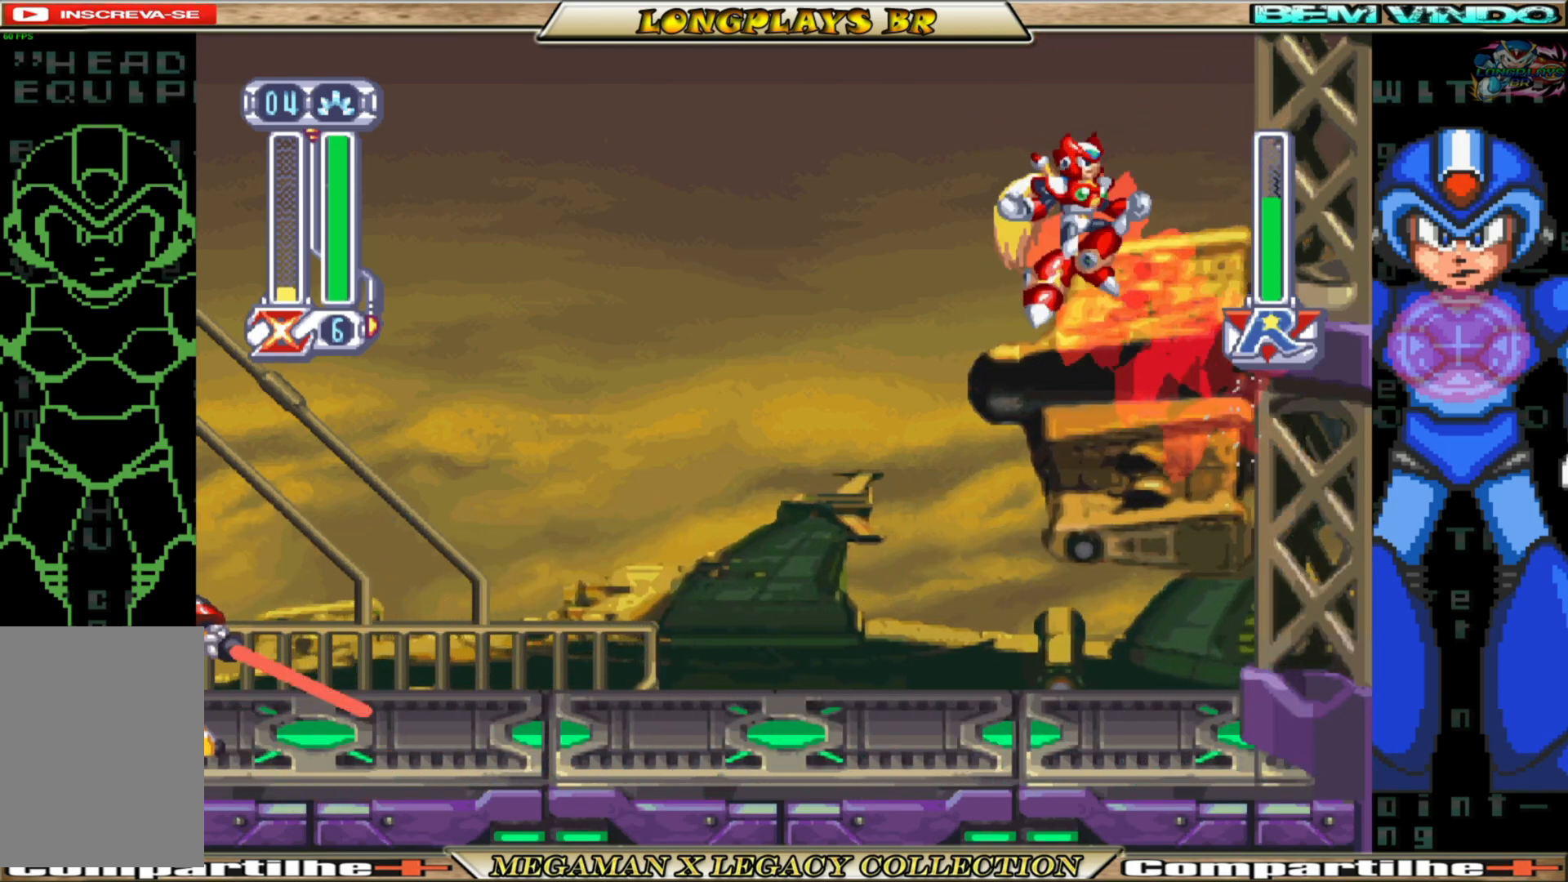
{"buttons": ["DPAD_RIGHT"], "left_stick": "center", "right_stick": "center", "events": []}
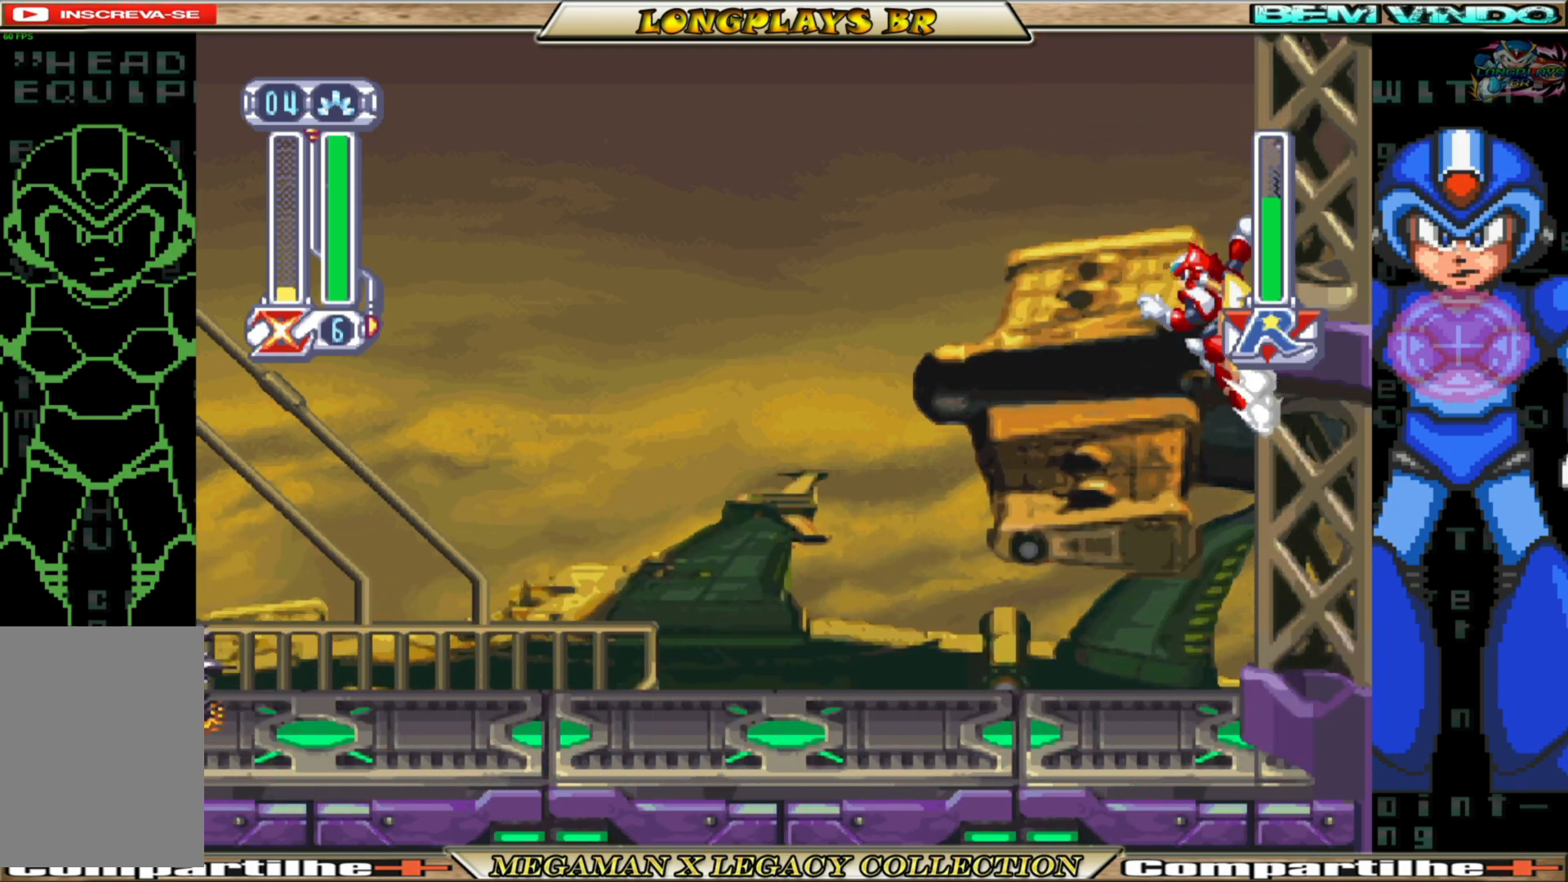
{"buttons": ["DPAD_RIGHT"], "left_stick": "center", "right_stick": "center", "events": [[250, "A", "down"], [250, "B", "down"], [417, "A", "up"], [433, "B", "up"]]}
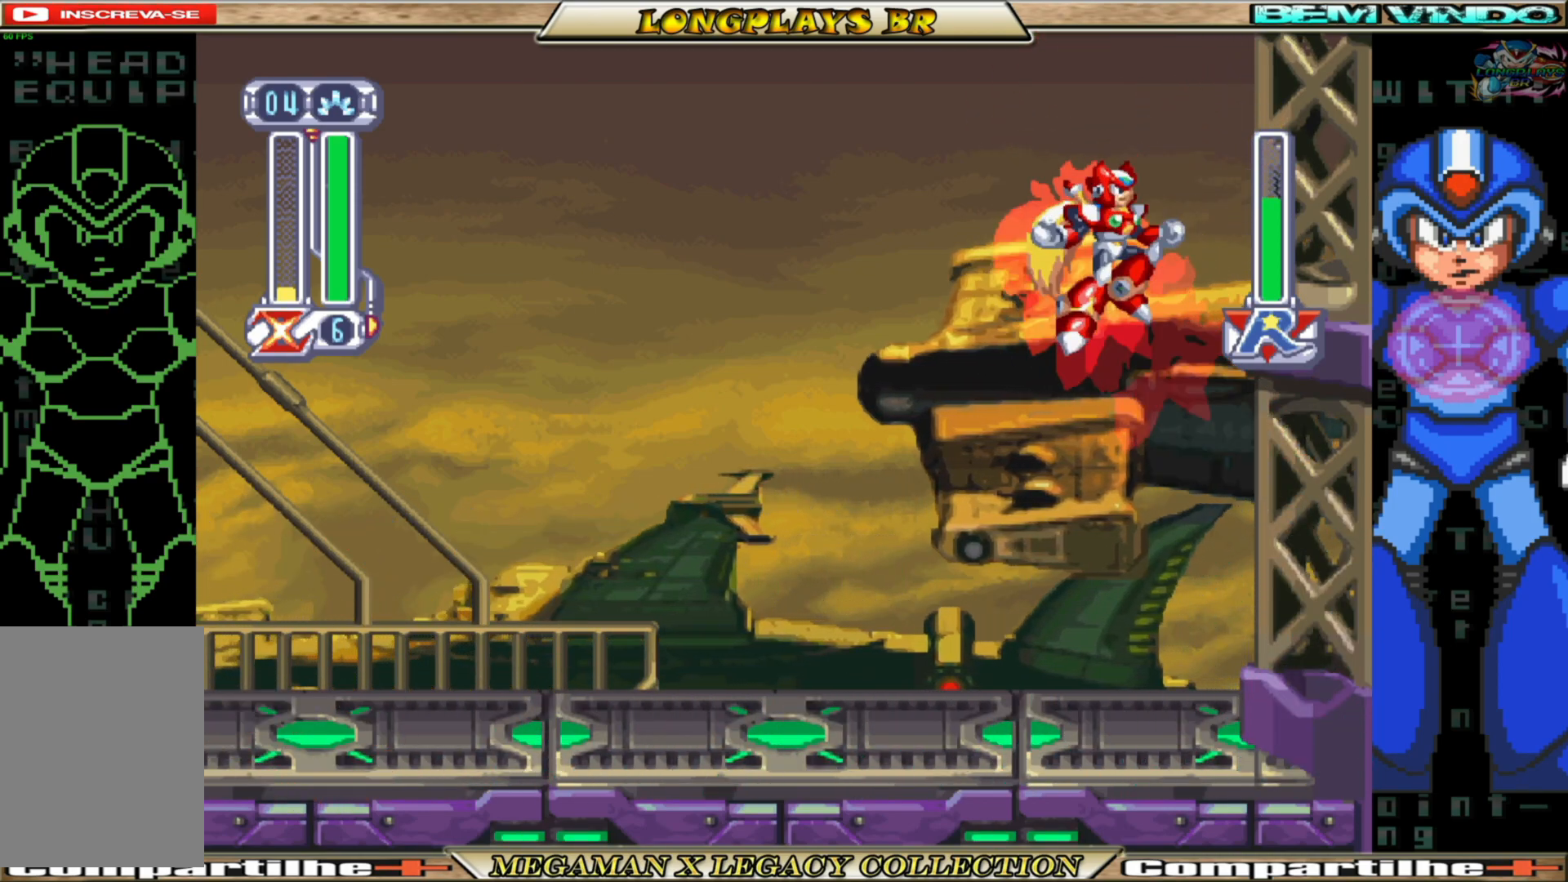
{"buttons": ["A", "B"], "left_stick": "center", "right_stick": "center", "events": [[200, "B", "down"], [217, "A", "down"], [350, "DPAD_RIGHT", "up"]]}
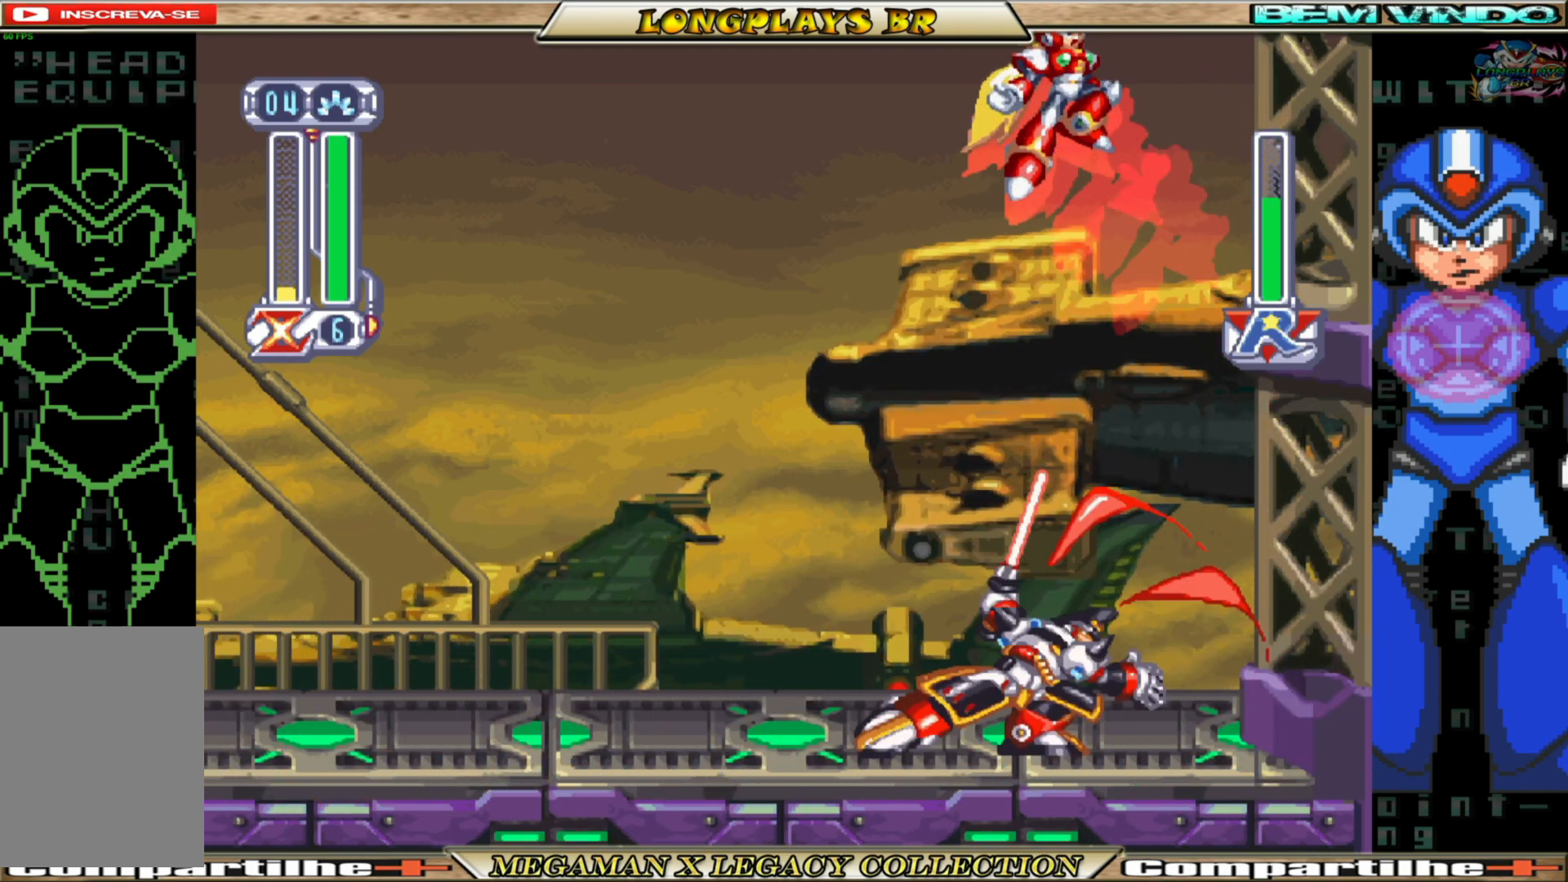
{"buttons": ["DPAD_DOWN"], "left_stick": "center", "right_stick": "center", "events": [[50, "A", "up"], [150, "B", "up"], [333, "DPAD_DOWN", "down"], [350, "X", "down"], [450, "X", "up"]]}
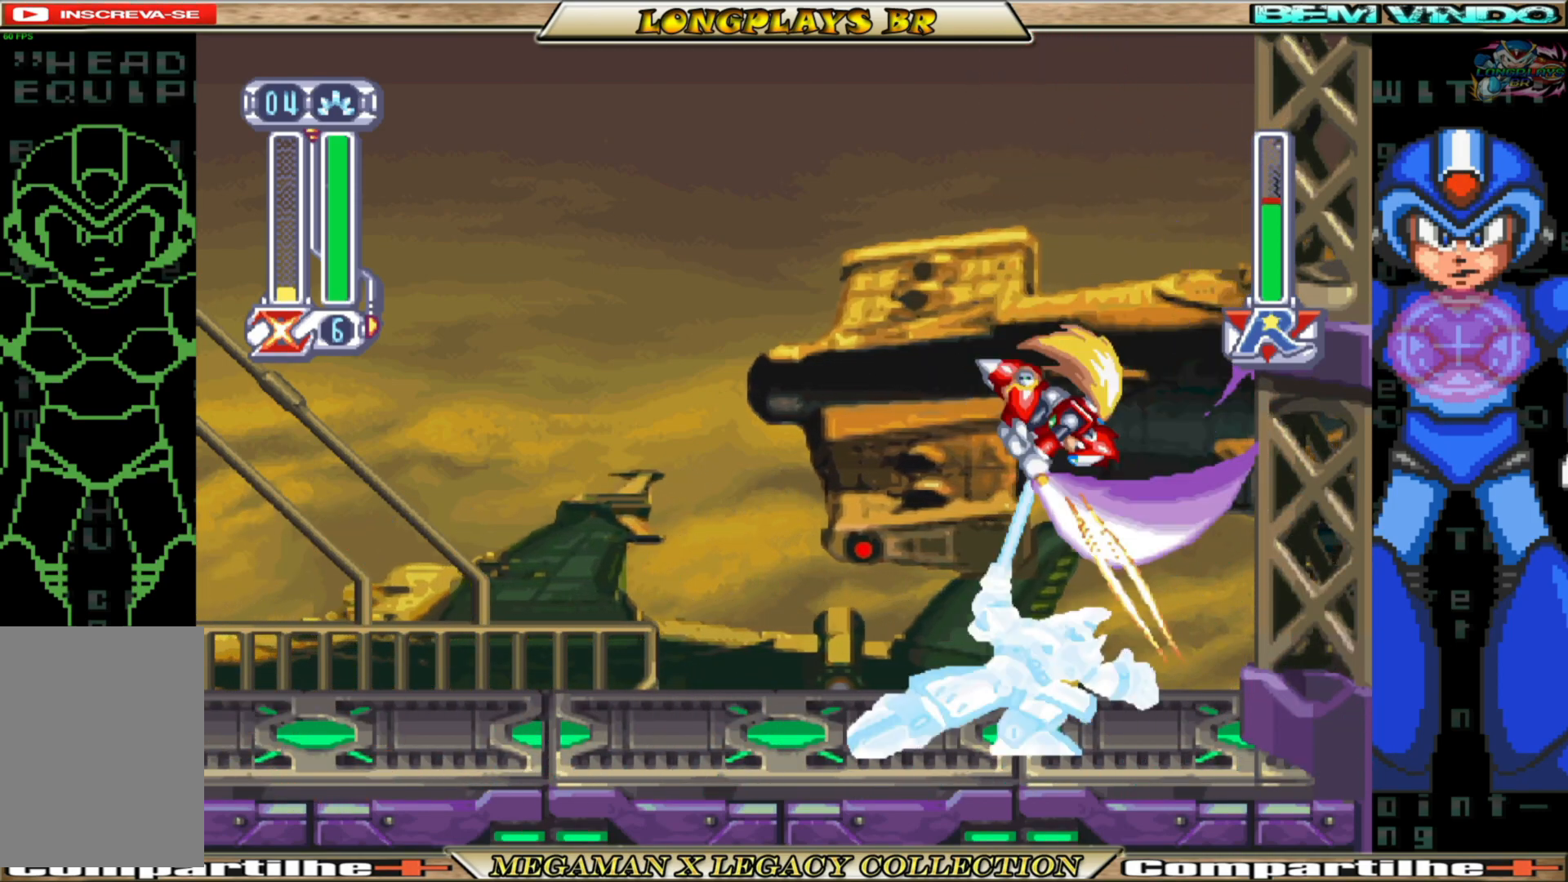
{"buttons": ["DPAD_RIGHT"], "left_stick": "center", "right_stick": "center", "events": [[17, "X", "down"], [33, "DPAD_DOWN", "up"], [117, "X", "up"], [150, "X", "down"], [250, "X", "up"], [450, "DPAD_RIGHT", "down"]]}
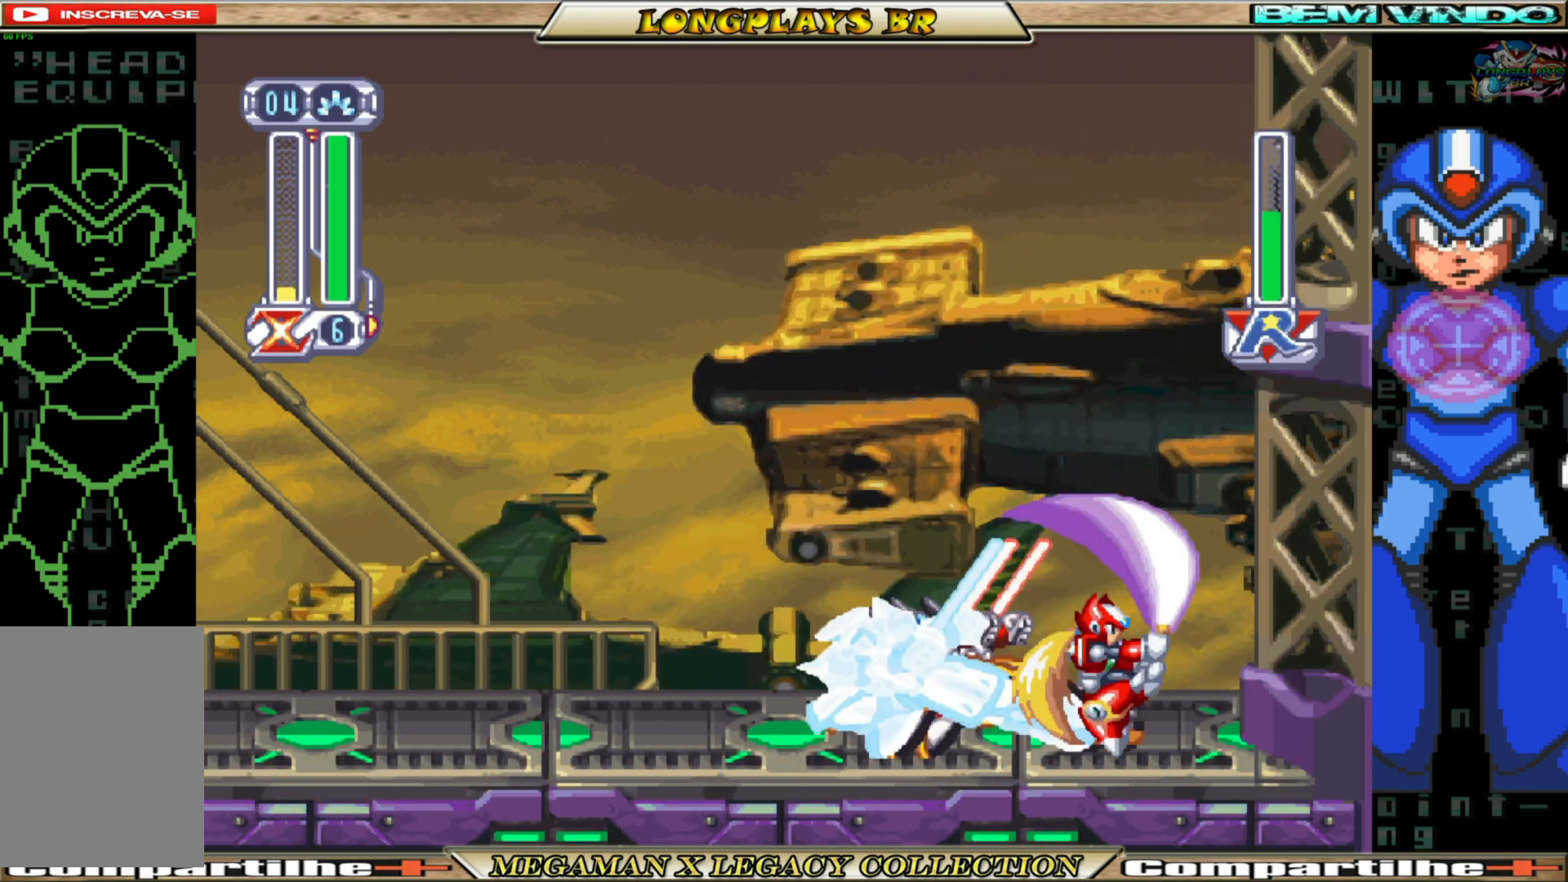
{"buttons": ["DPAD_LEFT"], "left_stick": "center", "right_stick": "center", "events": [[333, "DPAD_RIGHT", "up"], [417, "DPAD_LEFT", "down"]]}
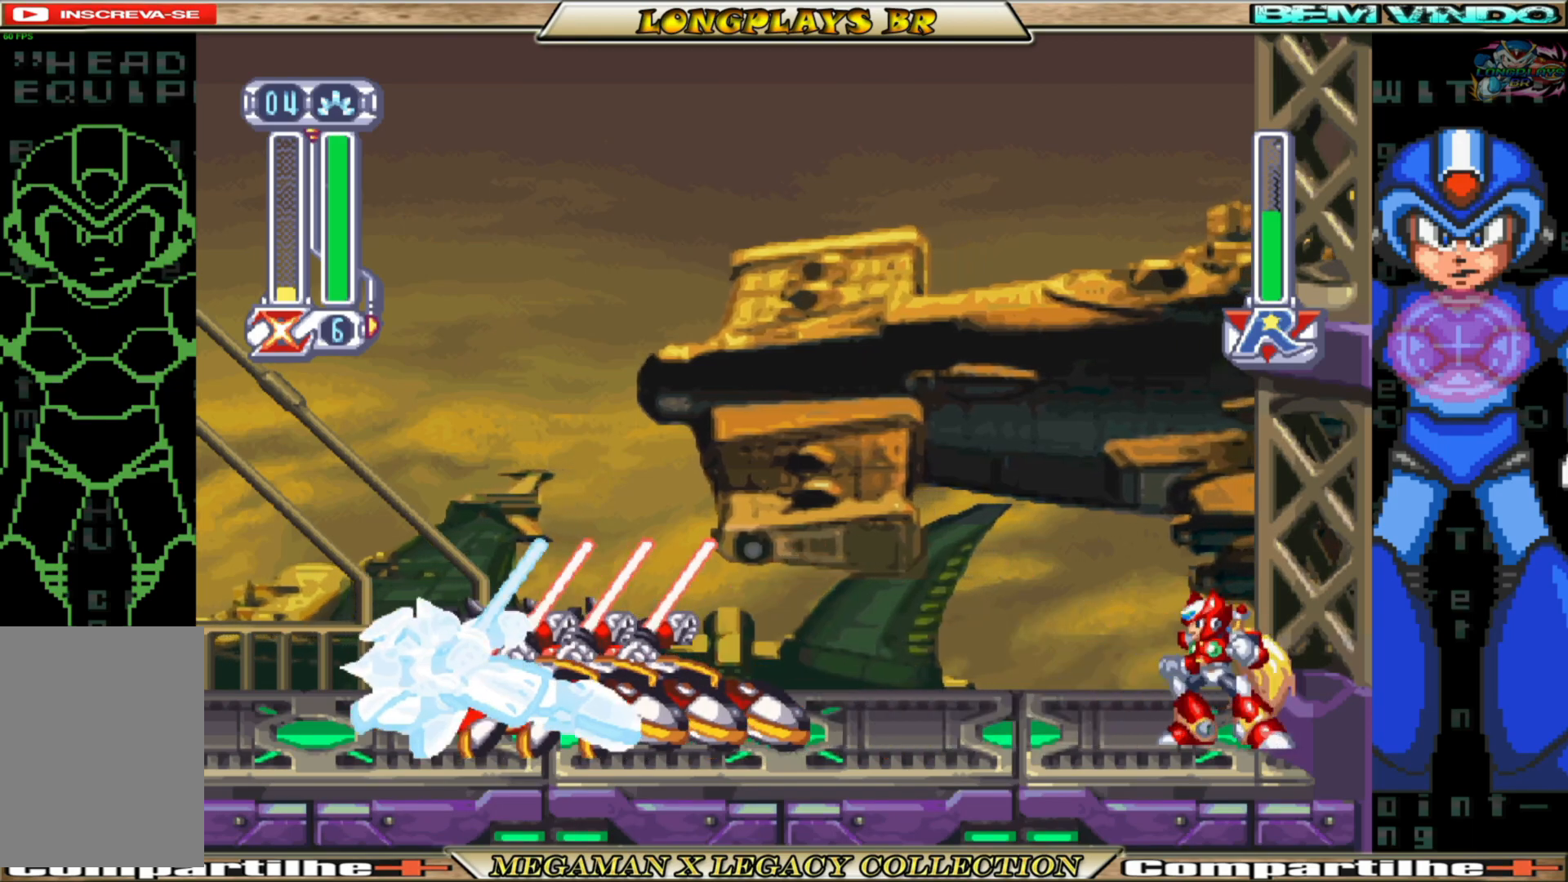
{"buttons": ["DPAD_RIGHT"], "left_stick": "center", "right_stick": "center", "events": [[117, "B", "down"], [133, "A", "down"], [217, "DPAD_LEFT", "up"], [283, "DPAD_RIGHT", "down"], [350, "A", "up"], [383, "B", "up"]]}
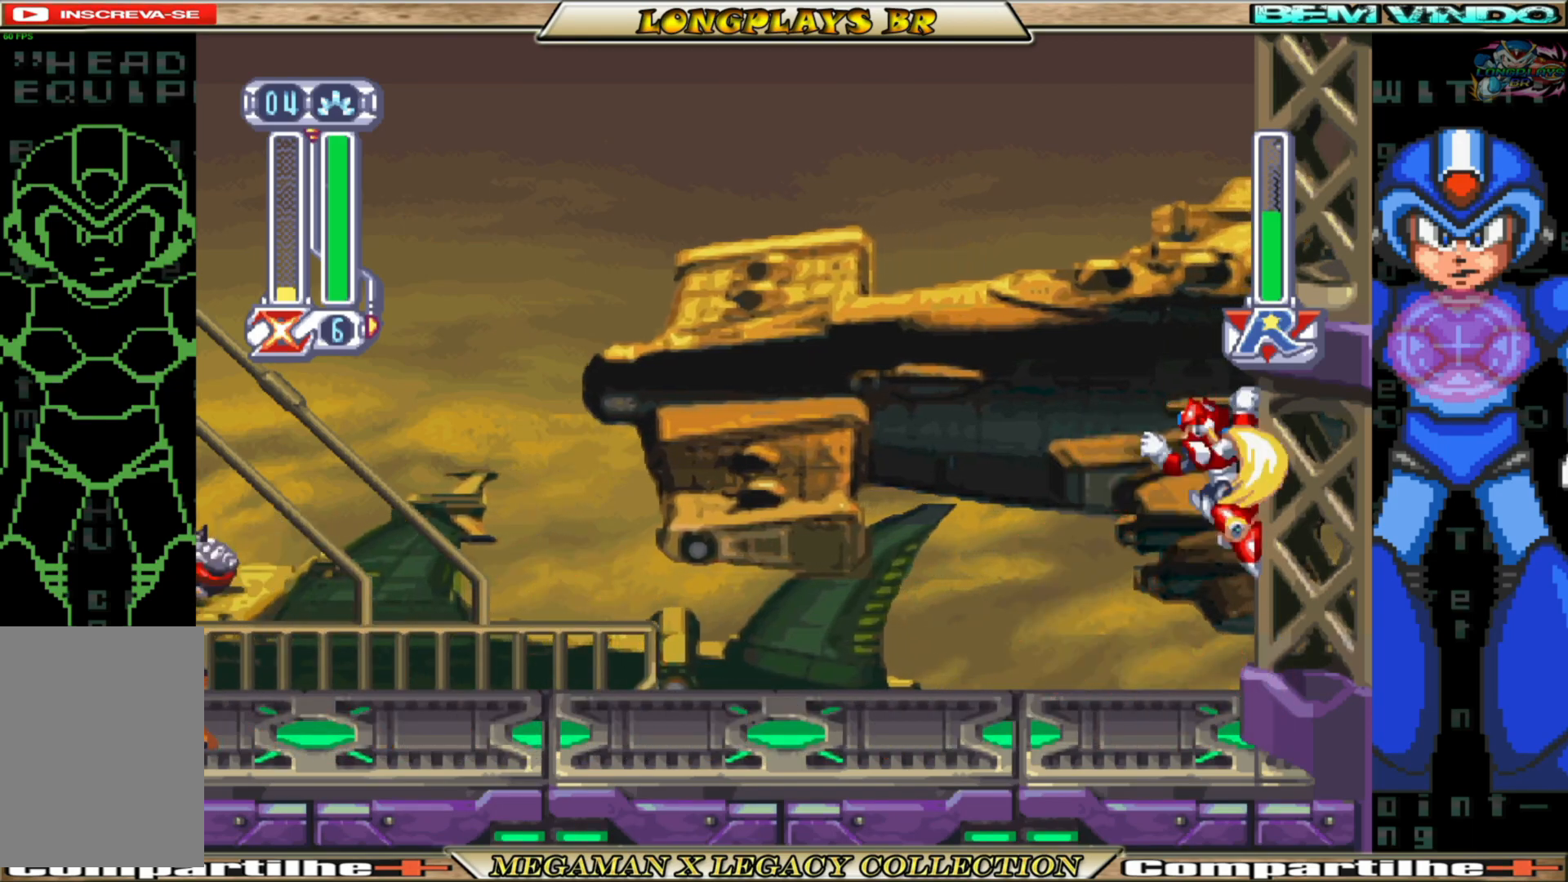
{"buttons": ["DPAD_RIGHT"], "left_stick": "center", "right_stick": "center", "events": [[50, "A", "down"], [50, "B", "down"], [300, "A", "up"], [333, "B", "up"]]}